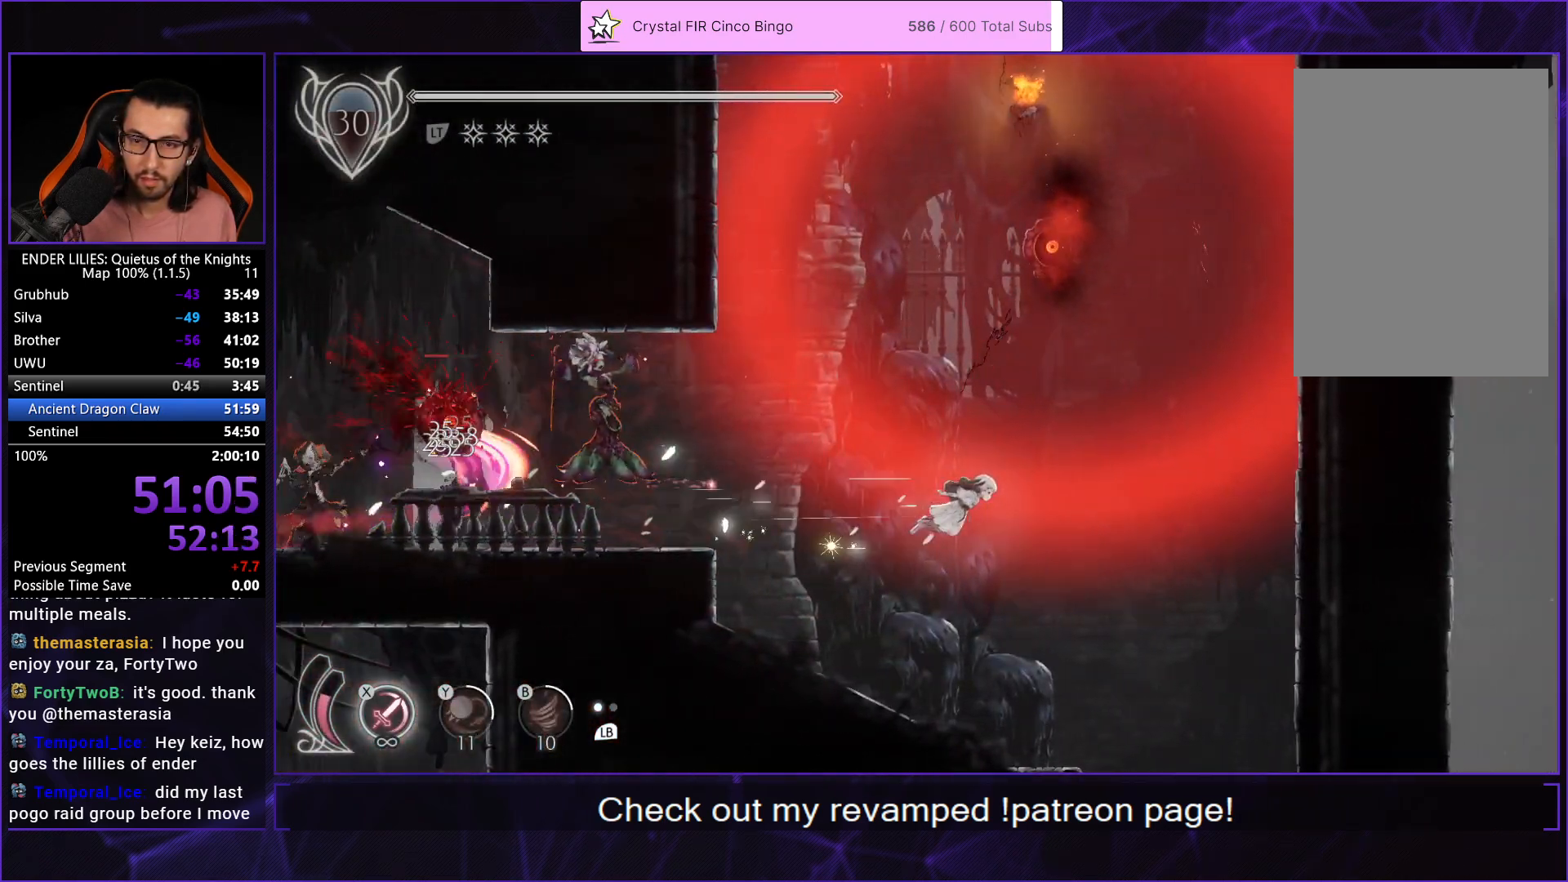
Gameplay with a controller (Xbox layout); each line is a JSON object with the inputs held at the frame after it. "events" lists button and stick changes between this image and that frame as [ms after this image, input, new state], when the widget could be followed in between. Not read: L2 L3 R2 R3.
{"buttons": ["DPAD_RIGHT"], "left_stick": "center", "right_stick": "down", "events": [[17, "right_stick", "down"]]}
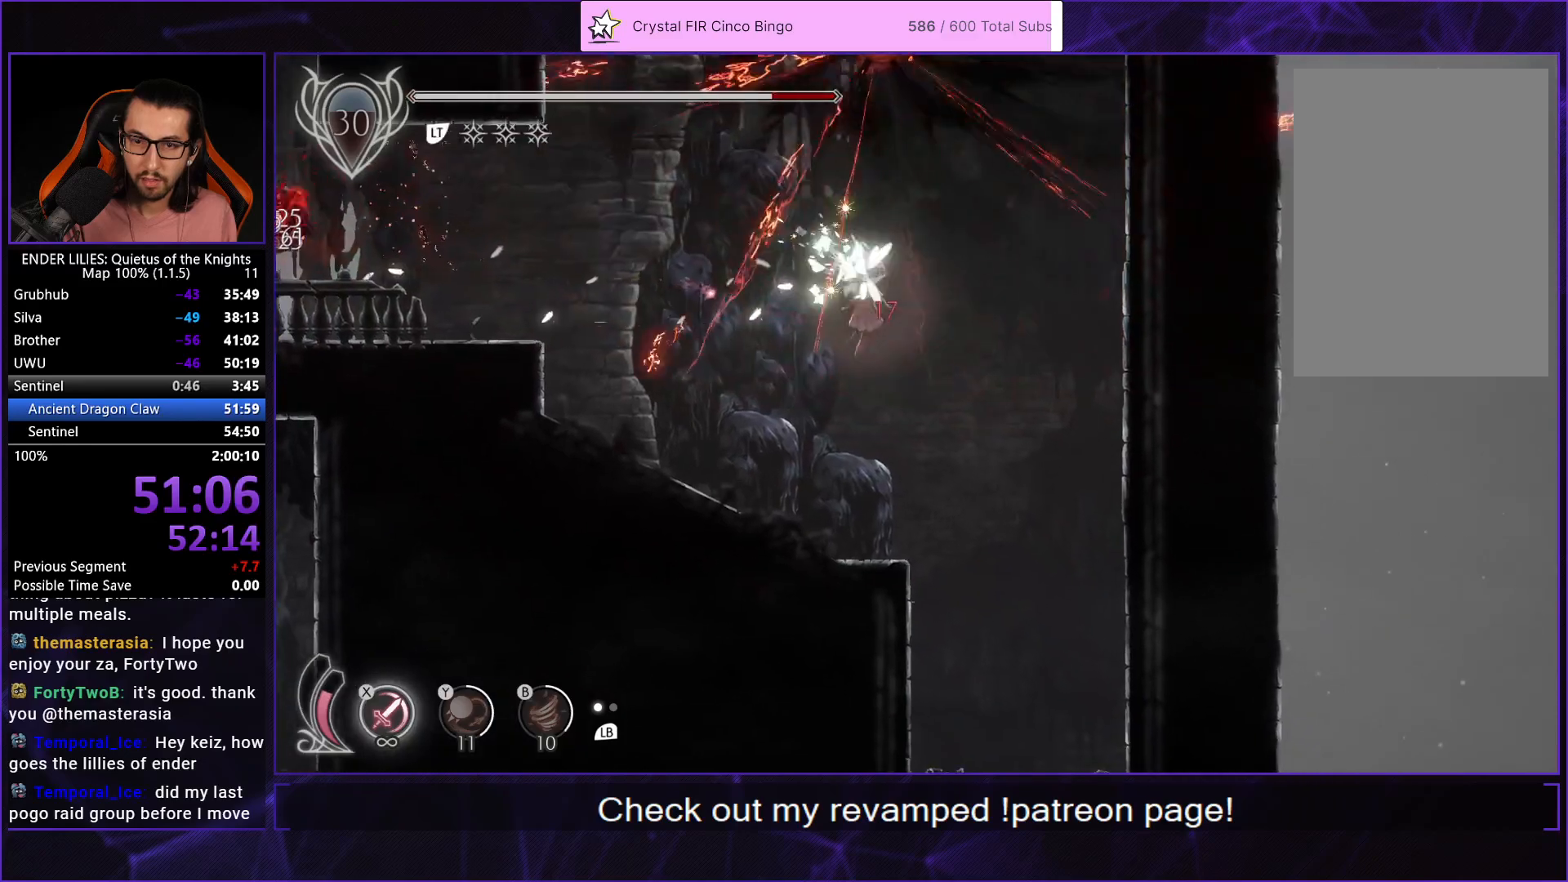
{"buttons": ["DPAD_DOWN"], "left_stick": "center", "right_stick": "center", "events": [[317, "DPAD_RIGHT", "up"], [333, "right_stick", "center"], [400, "DPAD_DOWN", "down"]]}
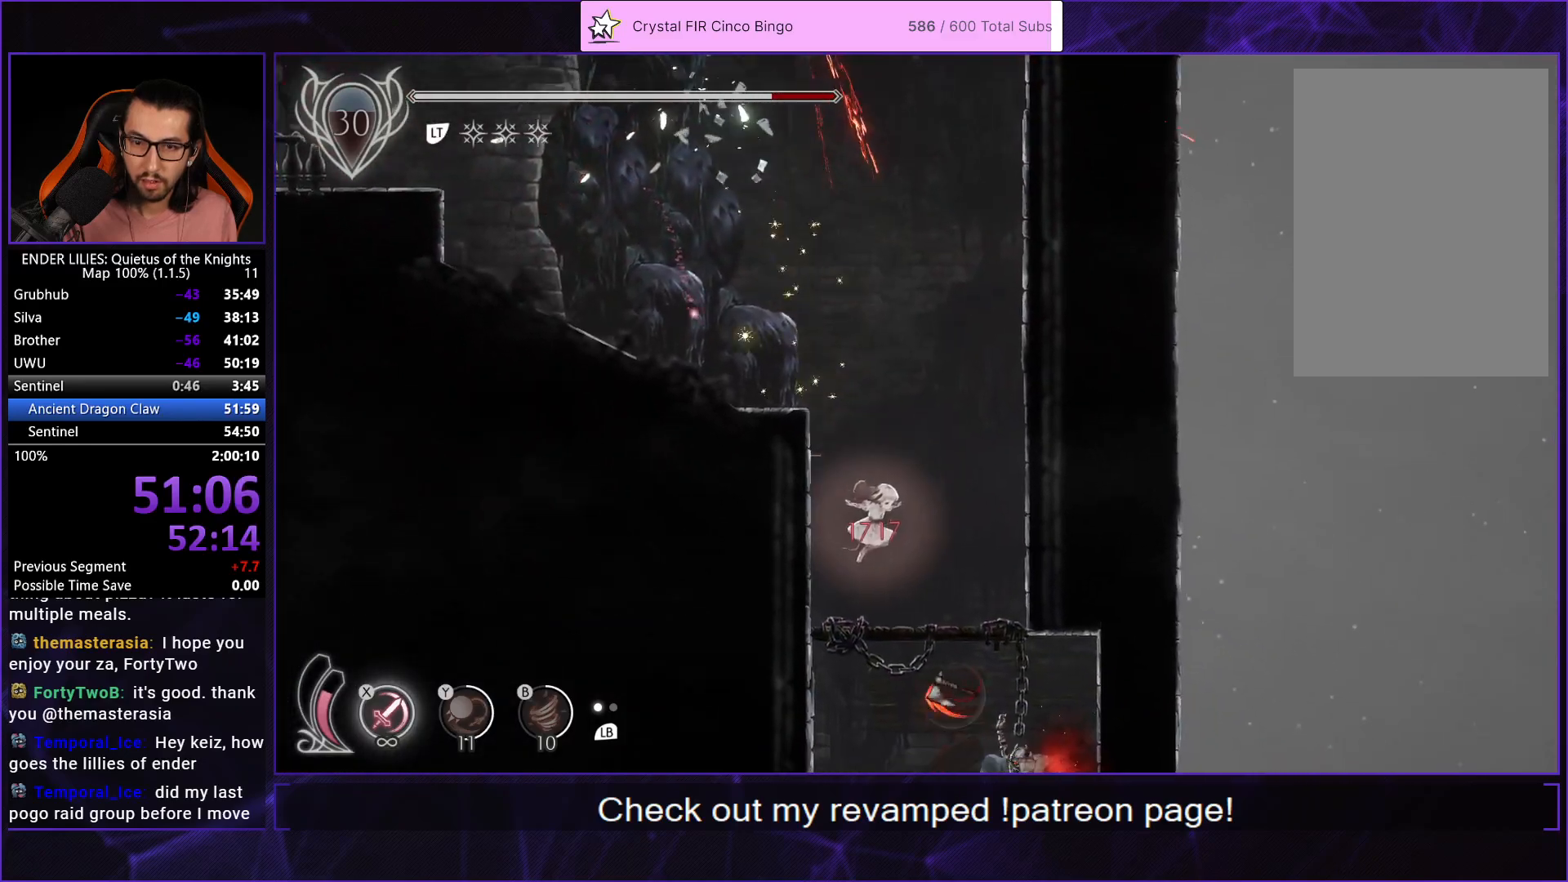
{"buttons": ["DPAD_DOWN"], "left_stick": "center", "right_stick": "center", "events": [[83, "A", "down"], [150, "A", "up"]]}
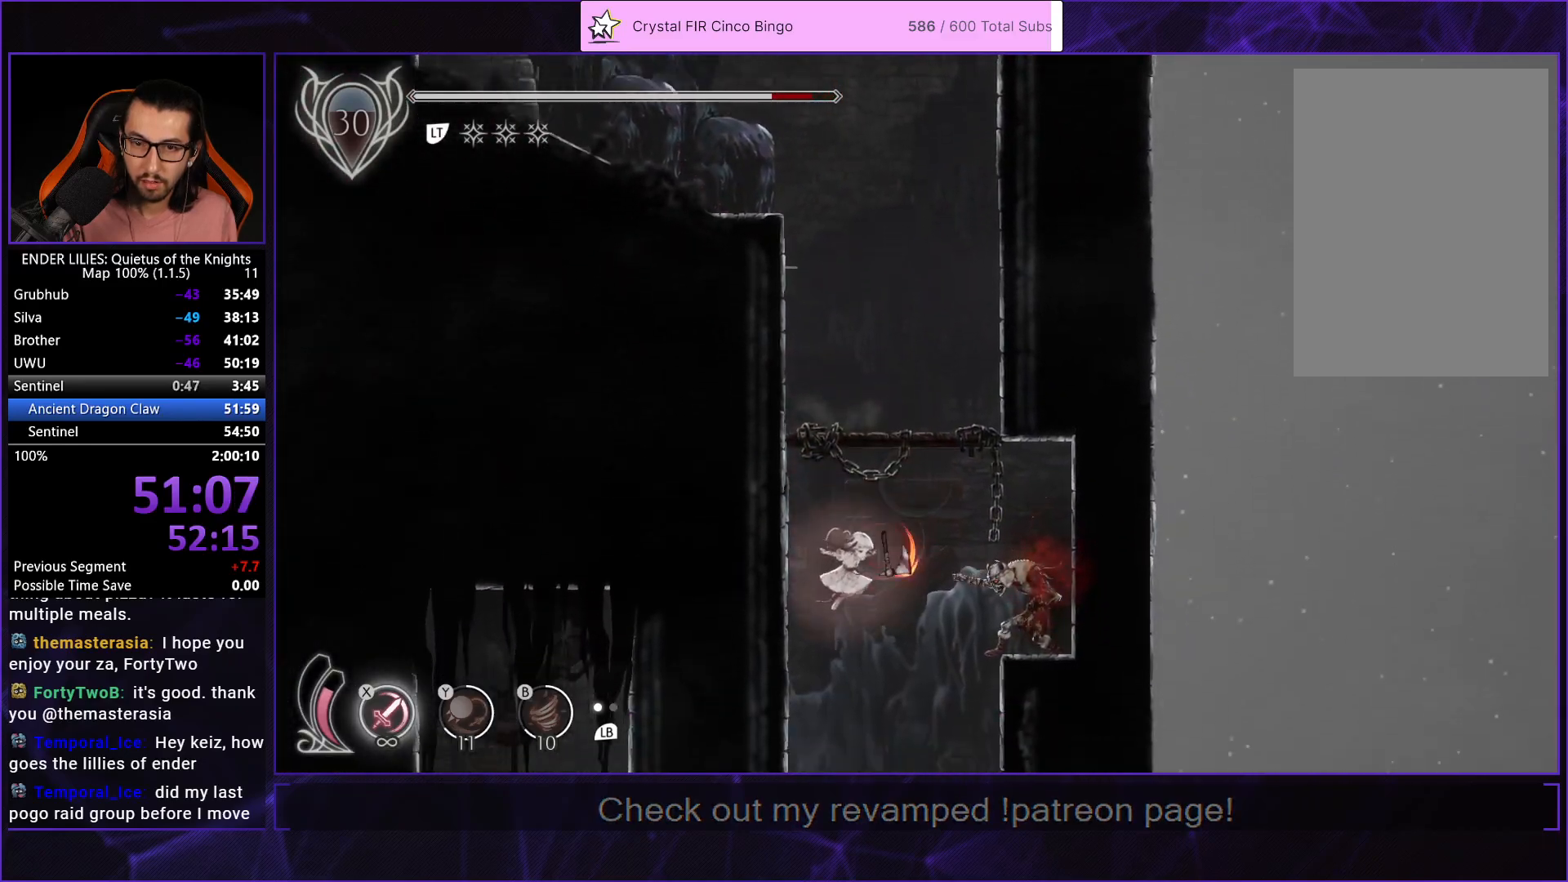
{"buttons": ["DPAD_DOWN"], "left_stick": "center", "right_stick": "center", "events": [[317, "A", "down"], [400, "A", "up"]]}
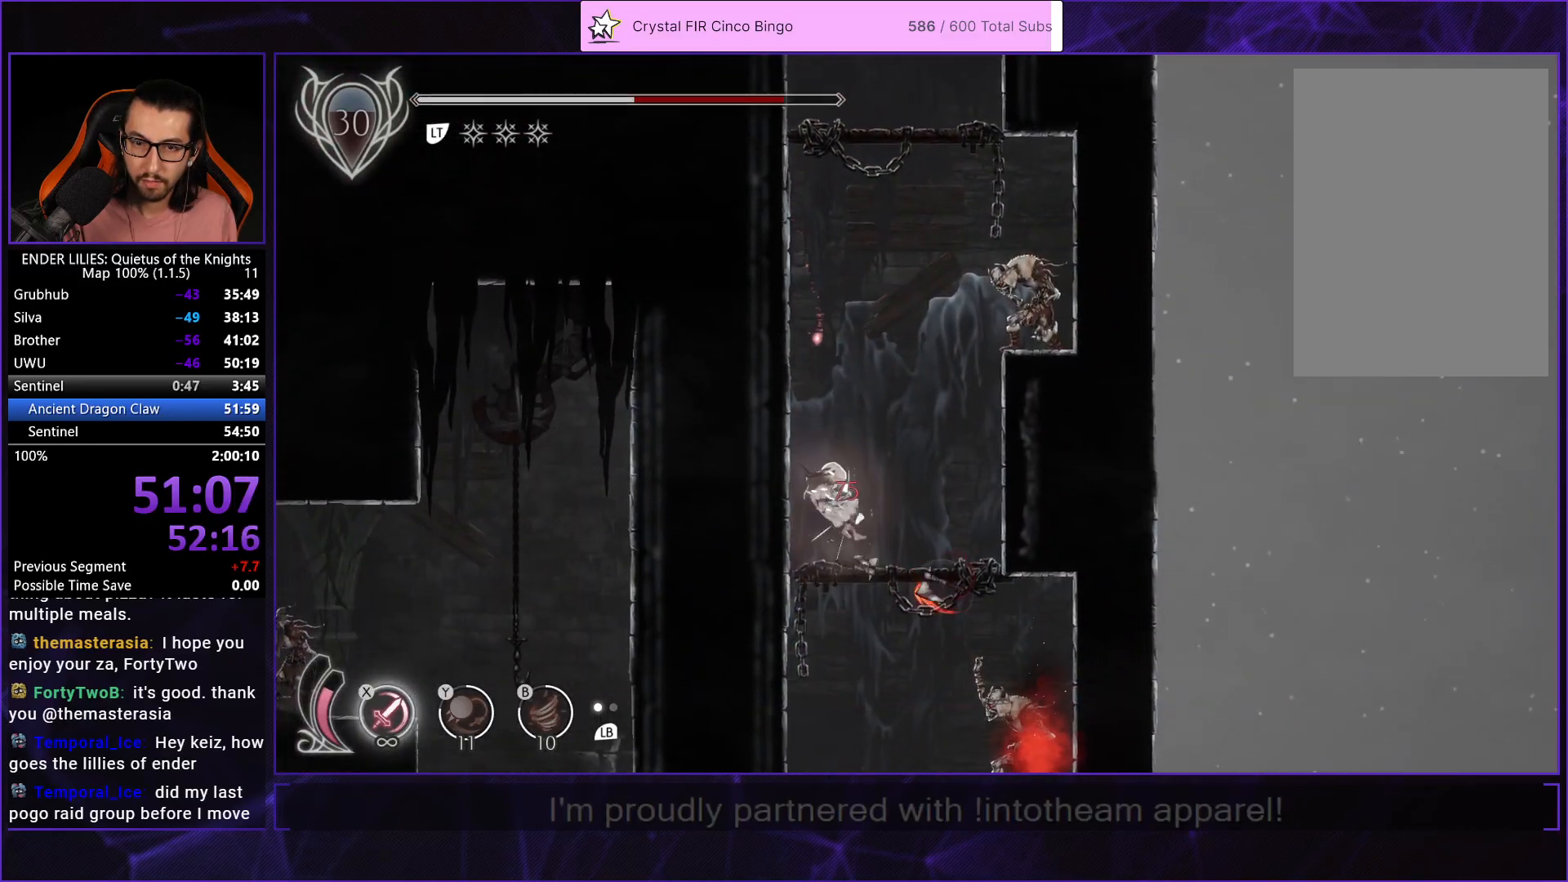
{"buttons": ["DPAD_DOWN"], "left_stick": "center", "right_stick": "center", "events": [[367, "DPAD_RIGHT", "down"], [433, "DPAD_RIGHT", "up"]]}
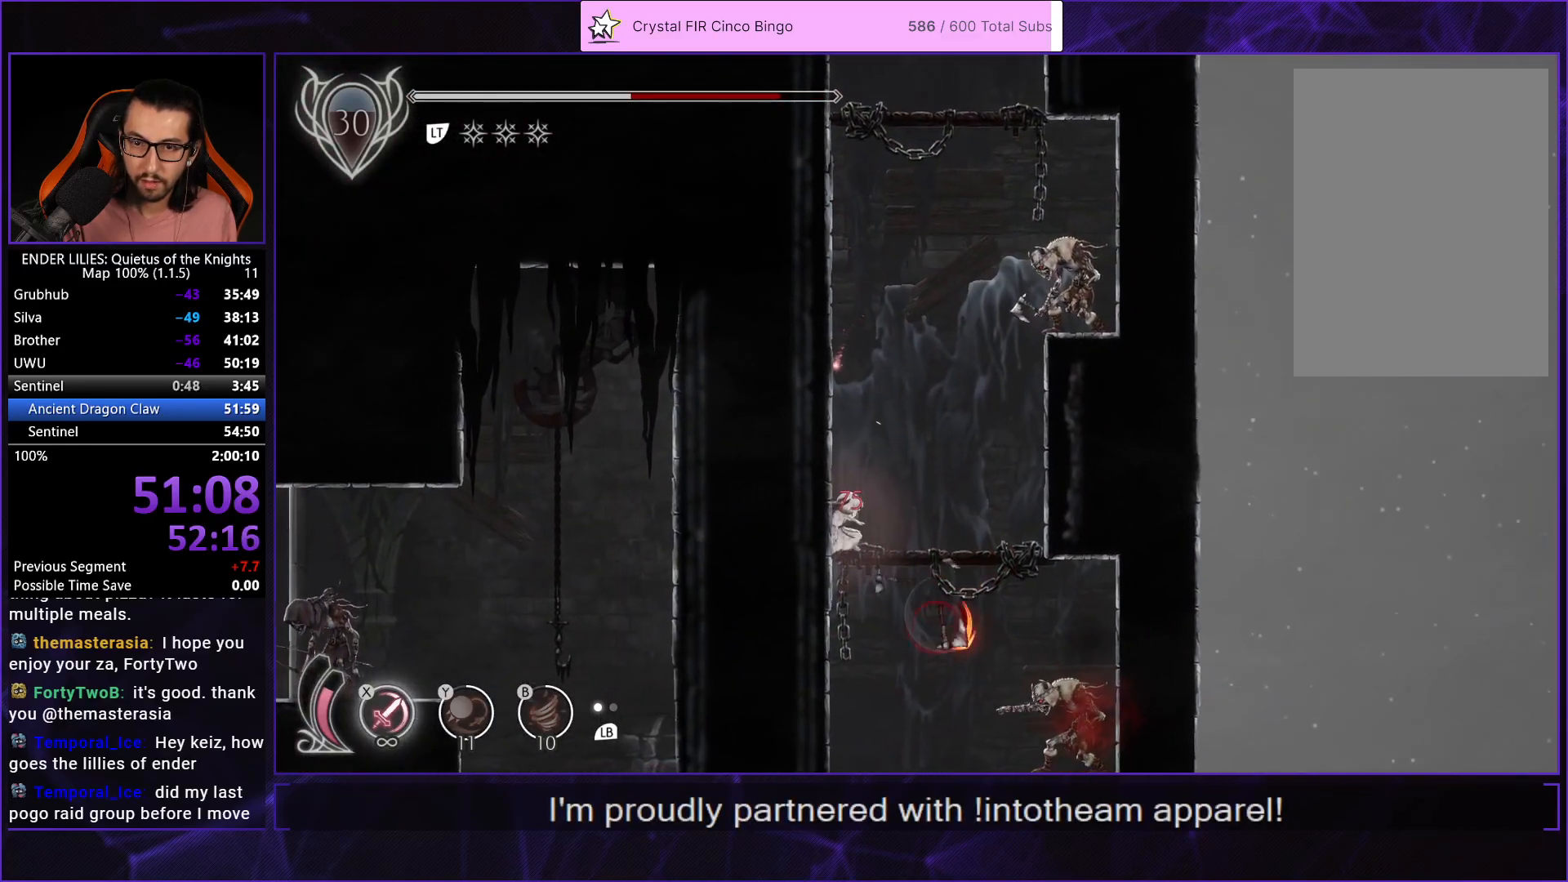
{"buttons": ["DPAD_RIGHT"], "left_stick": "center", "right_stick": "center", "events": [[83, "A", "down"], [167, "A", "up"], [200, "DPAD_DOWN", "up"], [200, "DPAD_RIGHT", "down"]]}
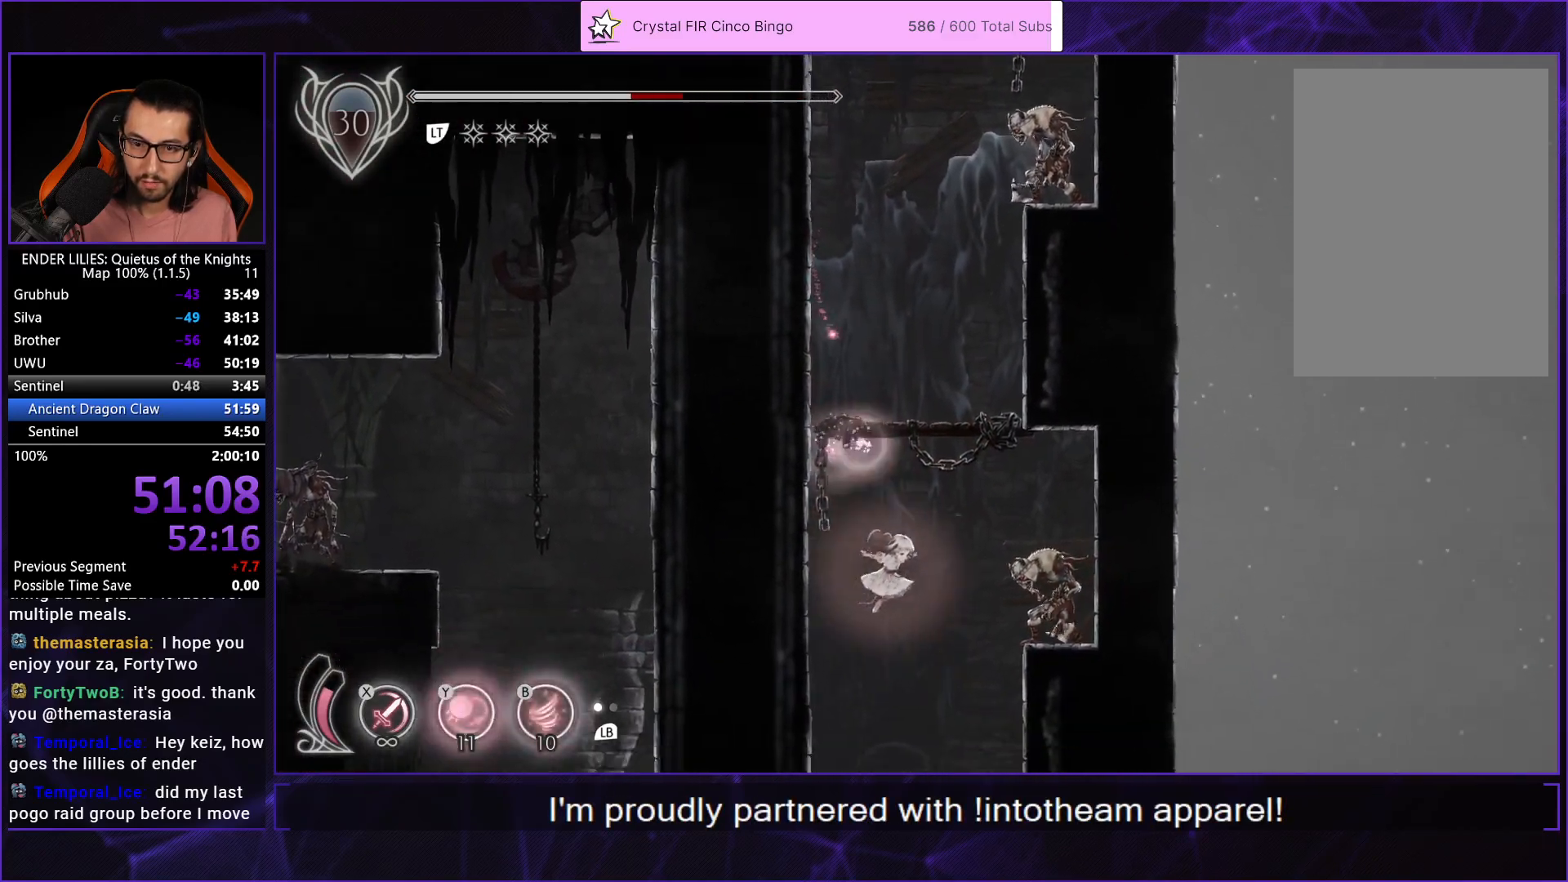
{"buttons": ["DPAD_DOWN"], "left_stick": "center", "right_stick": "center", "events": [[50, "DPAD_DOWN", "down"], [67, "DPAD_RIGHT", "up"], [300, "A", "down"], [367, "A", "up"]]}
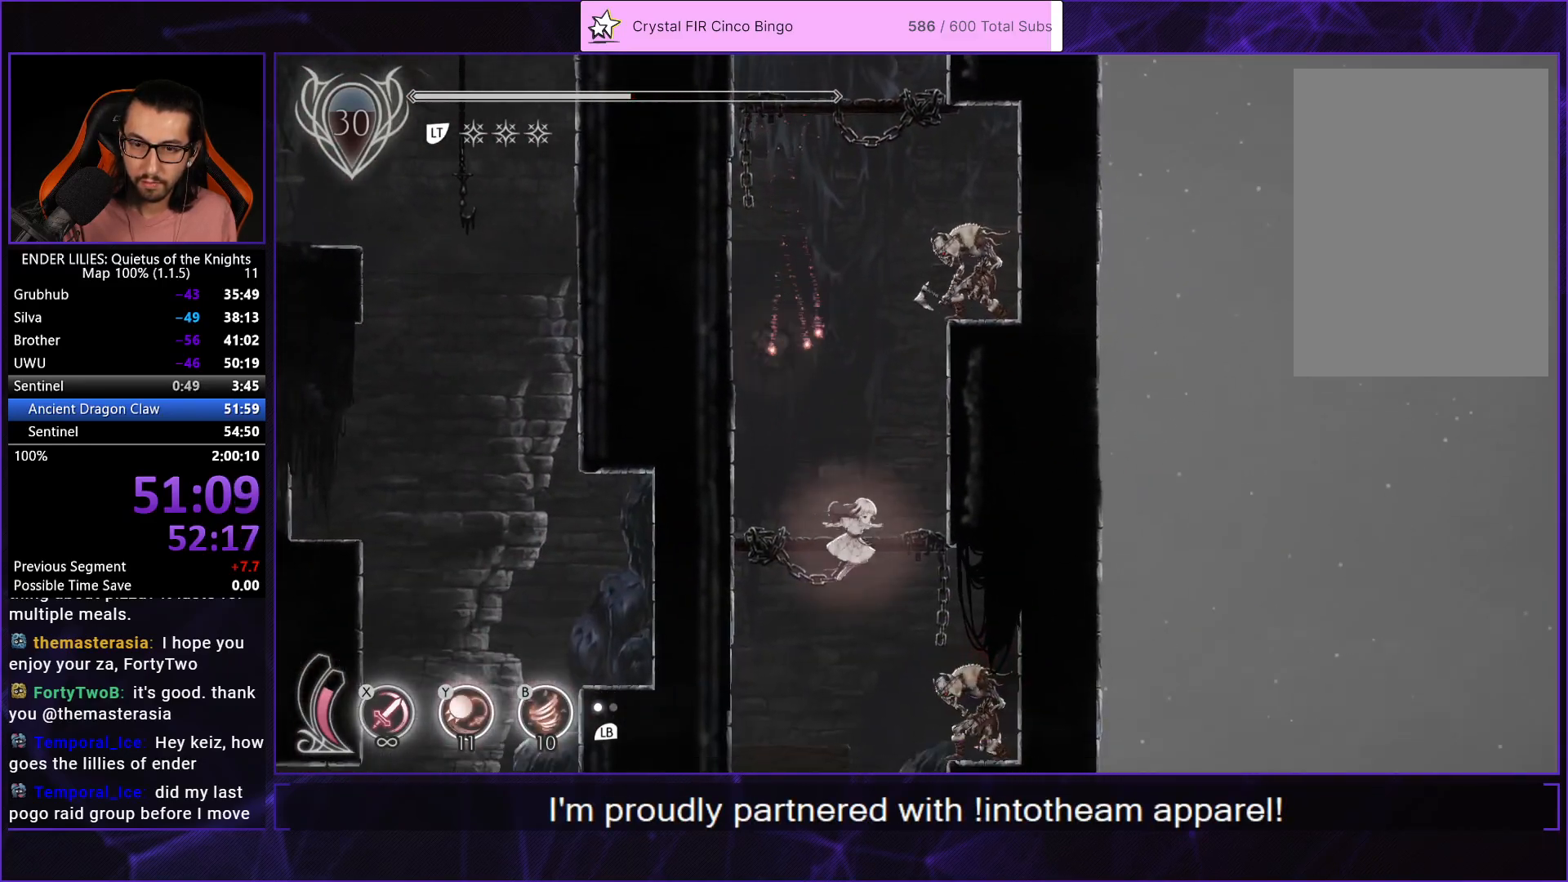
{"buttons": ["DPAD_DOWN"], "left_stick": "center", "right_stick": "center", "events": [[67, "right_stick", "down"], [200, "DPAD_LEFT", "down"], [250, "DPAD_LEFT", "up"], [383, "right_stick", "center"]]}
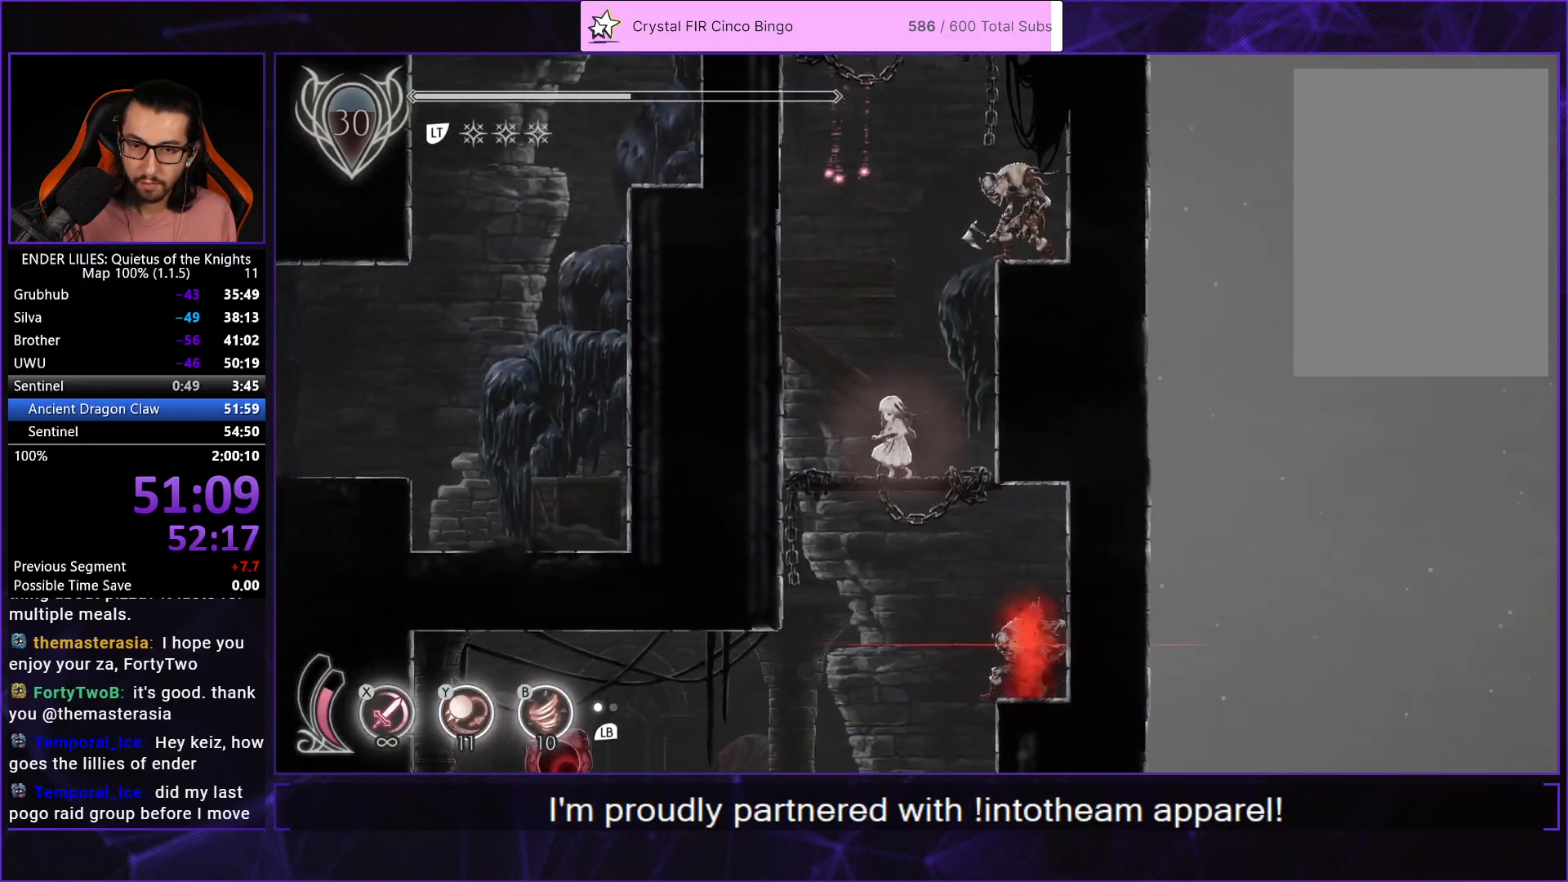
{"buttons": ["DPAD_DOWN"], "left_stick": "center", "right_stick": "down", "events": [[33, "A", "down"], [133, "A", "up"], [233, "right_stick", "down"]]}
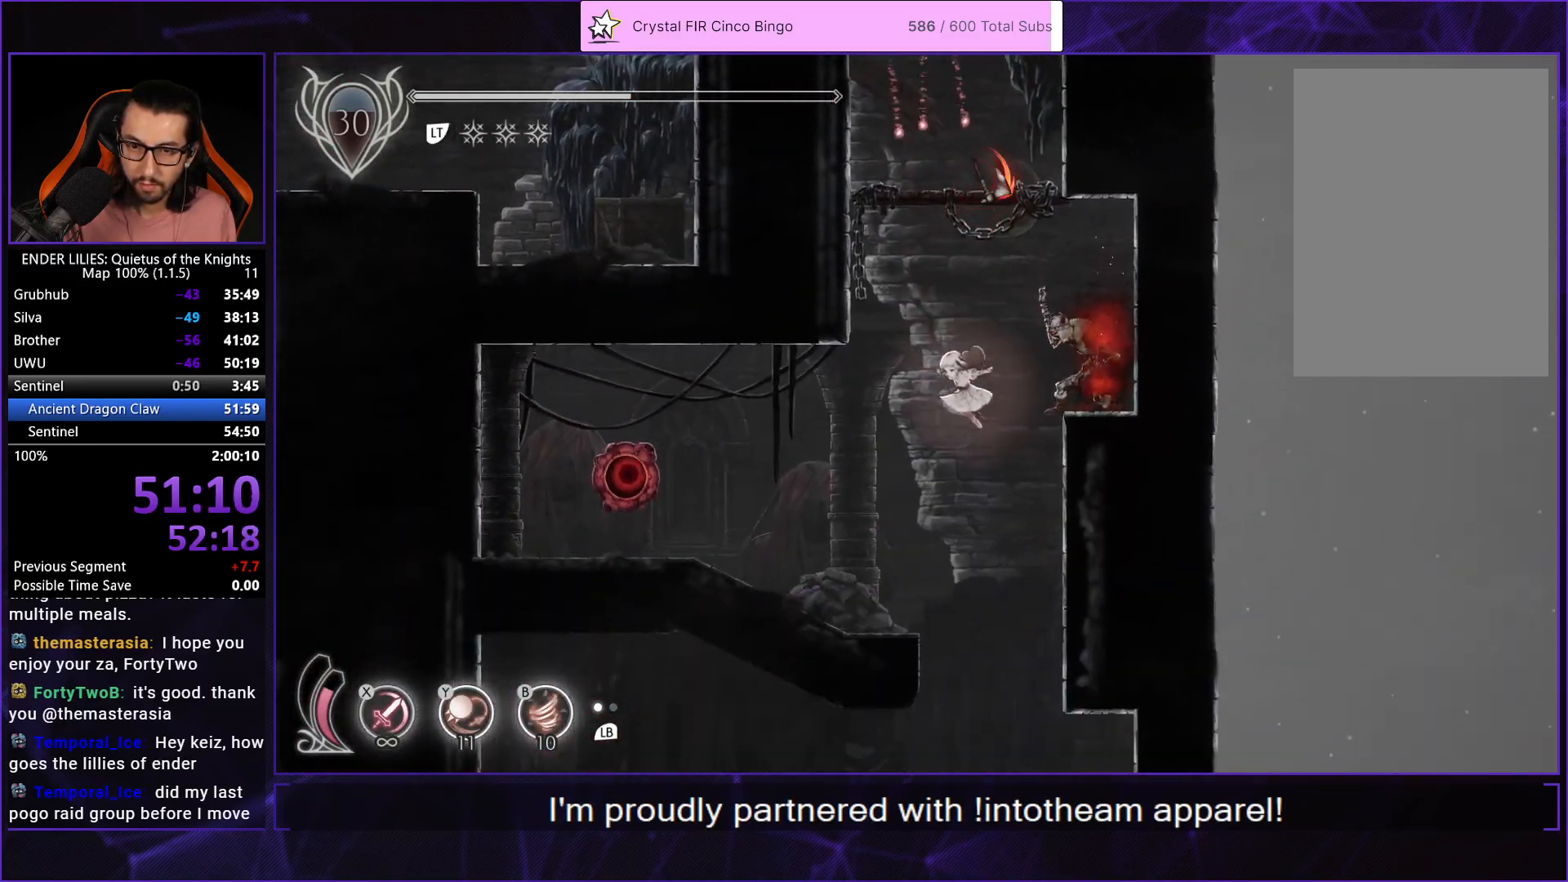
{"buttons": ["R1", "DPAD_LEFT"], "left_stick": "center", "right_stick": "center", "events": [[133, "DPAD_DOWN", "up"], [233, "DPAD_LEFT", "down"], [350, "right_stick", "center"], [367, "R1", "down"]]}
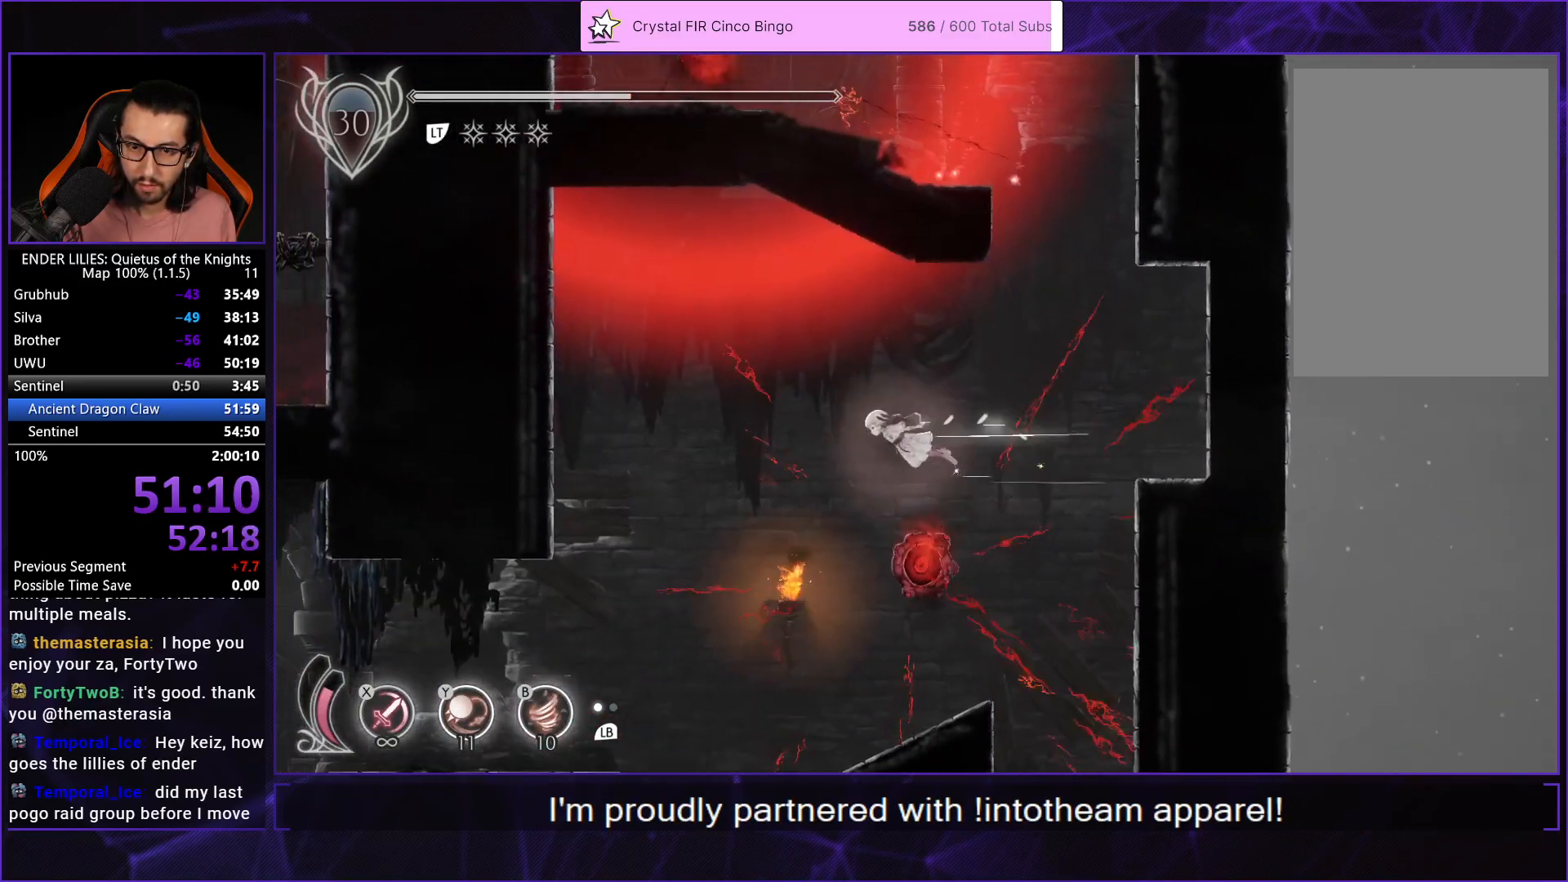
{"buttons": ["DPAD_LEFT"], "left_stick": "center", "right_stick": "center", "events": [[133, "R1", "up"]]}
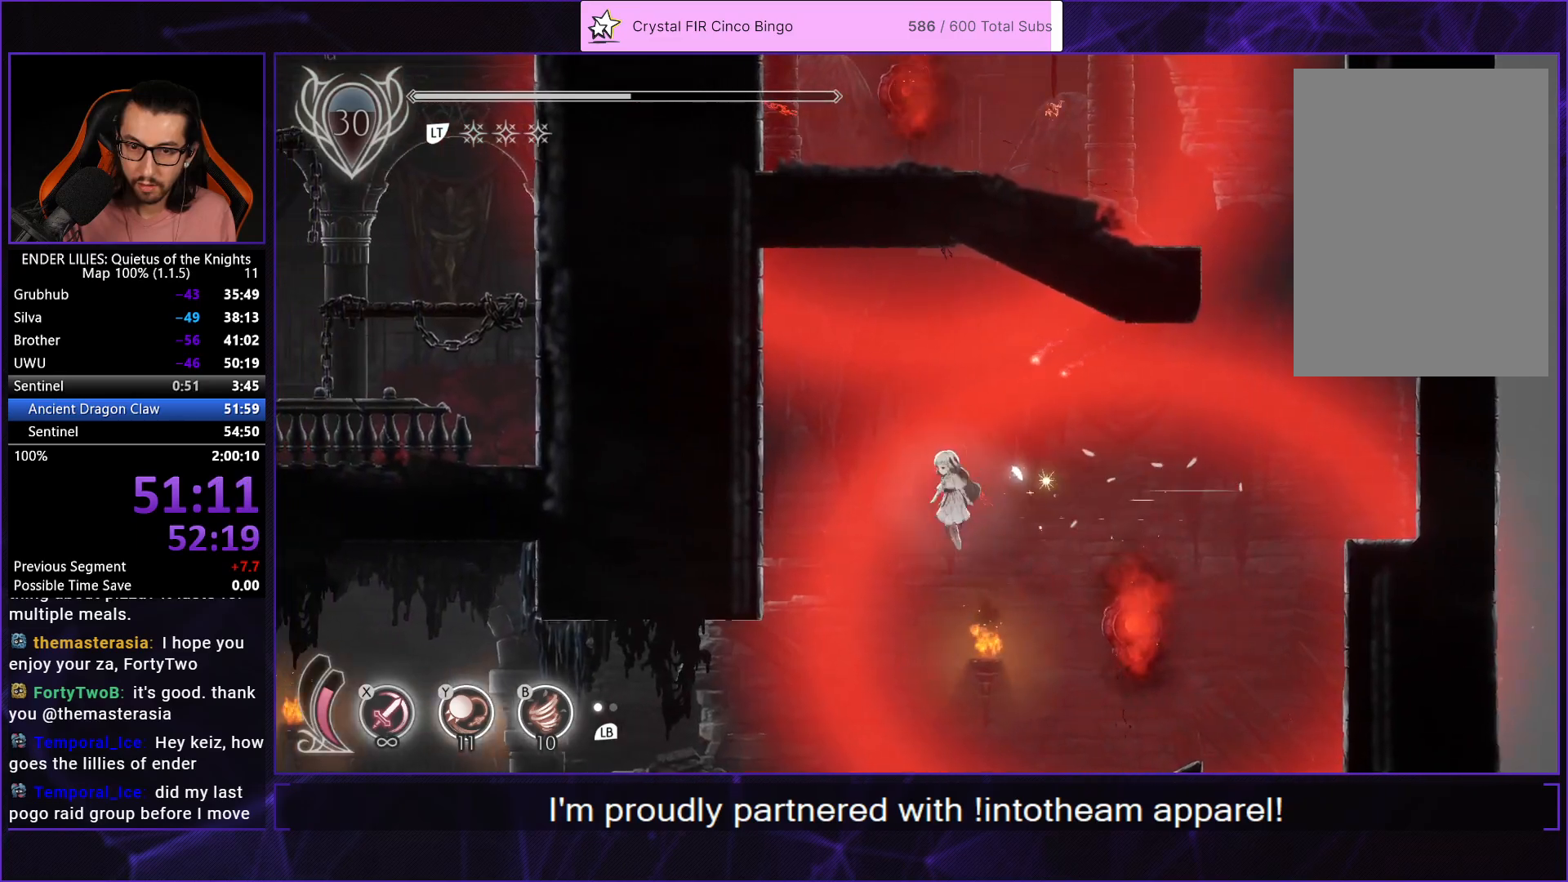
{"buttons": ["DPAD_LEFT"], "left_stick": "center", "right_stick": "center", "events": []}
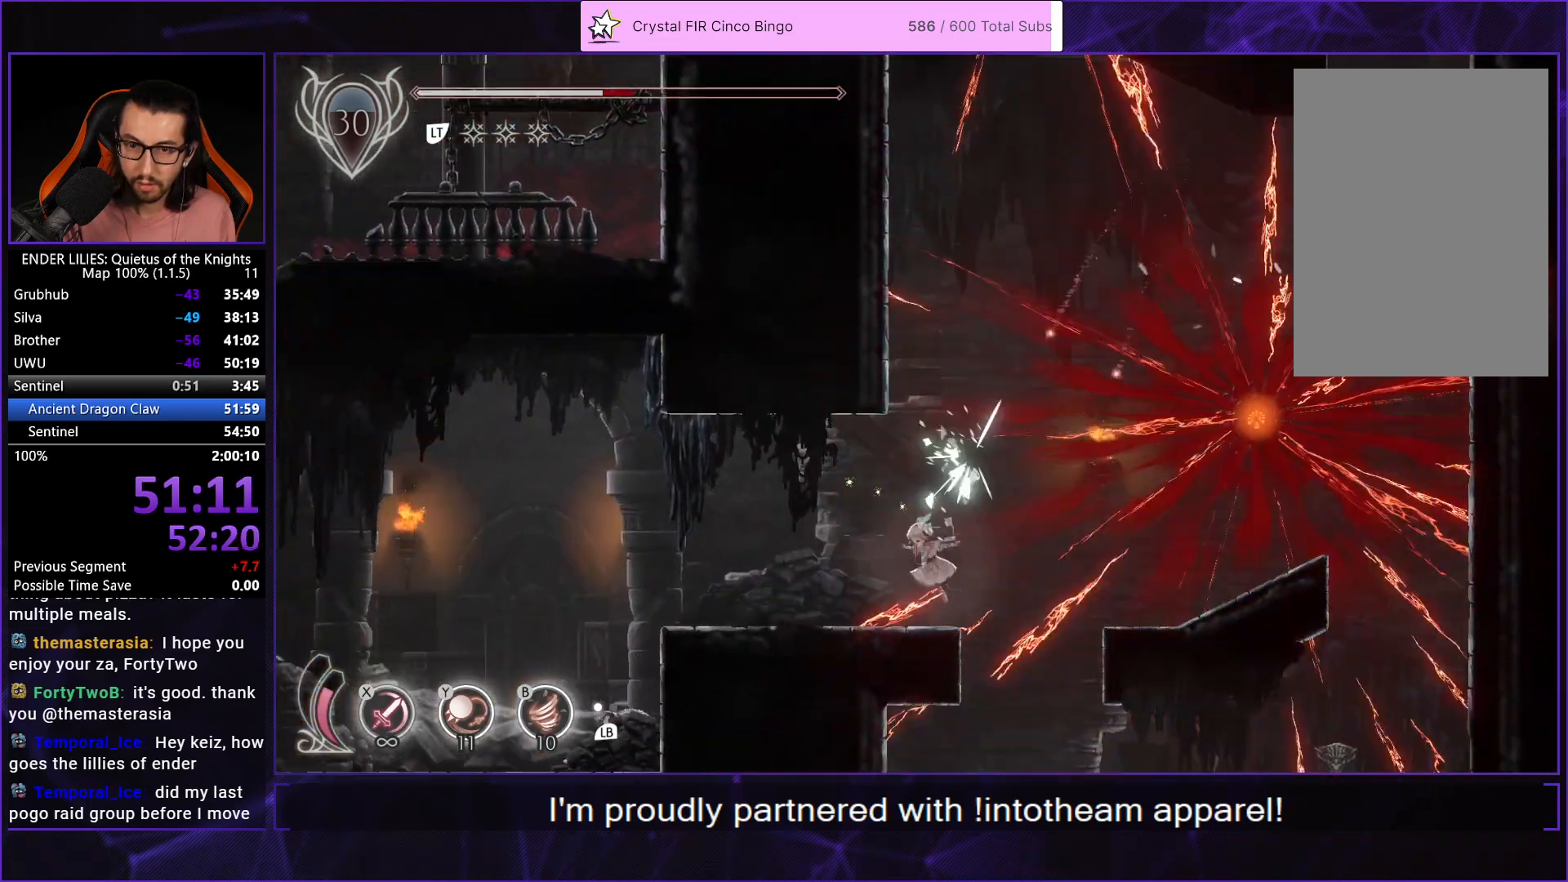
{"buttons": ["DPAD_LEFT"], "left_stick": "center", "right_stick": "center", "events": [[17, "A", "down"], [67, "A", "up"]]}
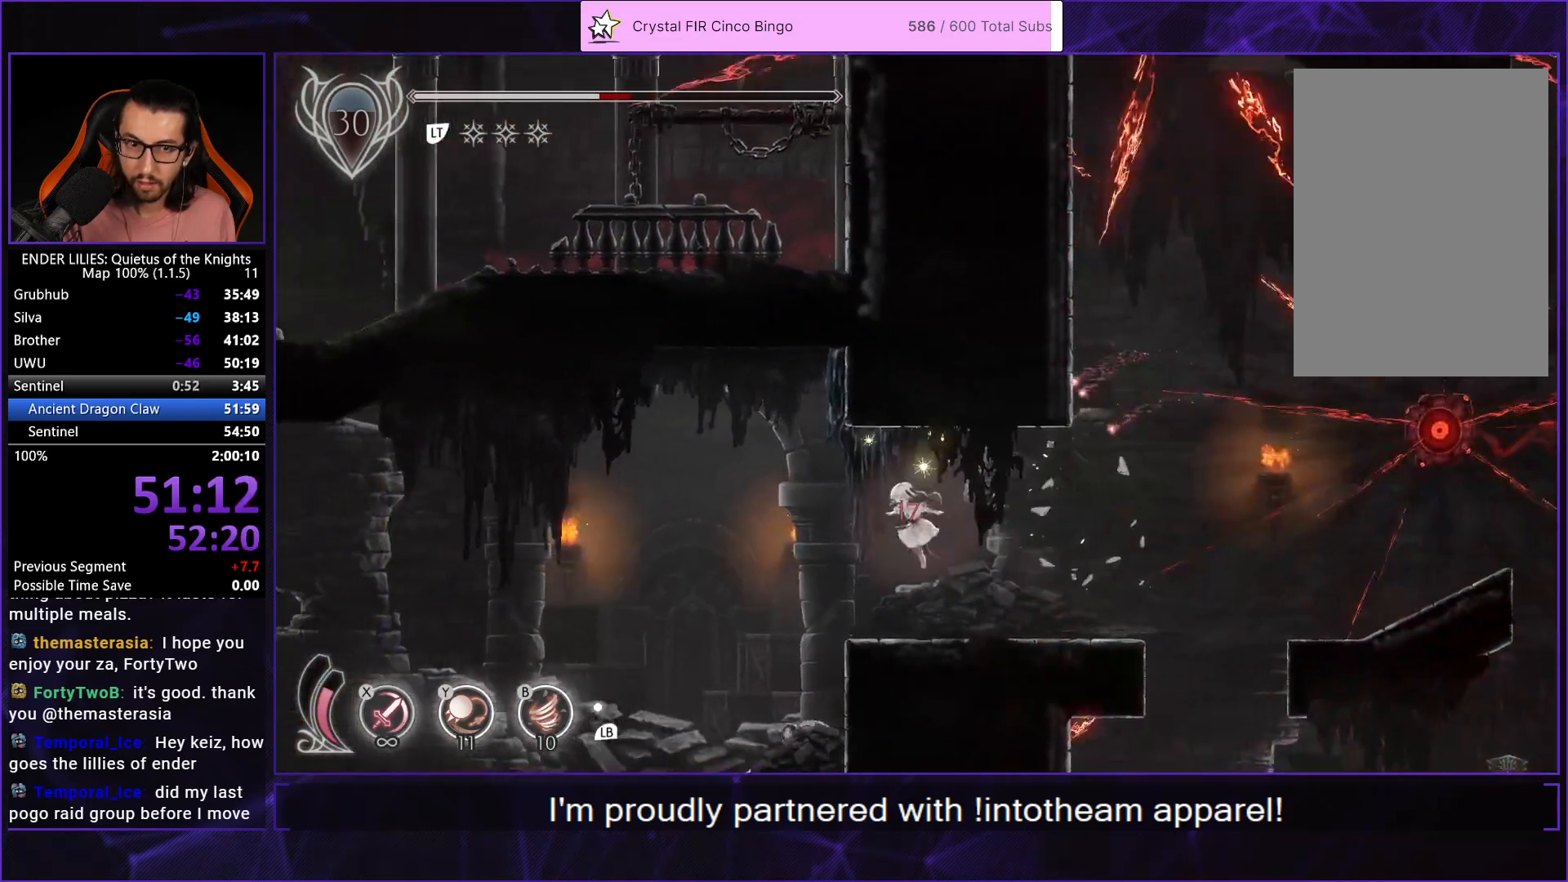
{"buttons": ["DPAD_LEFT"], "left_stick": "center", "right_stick": "center", "events": []}
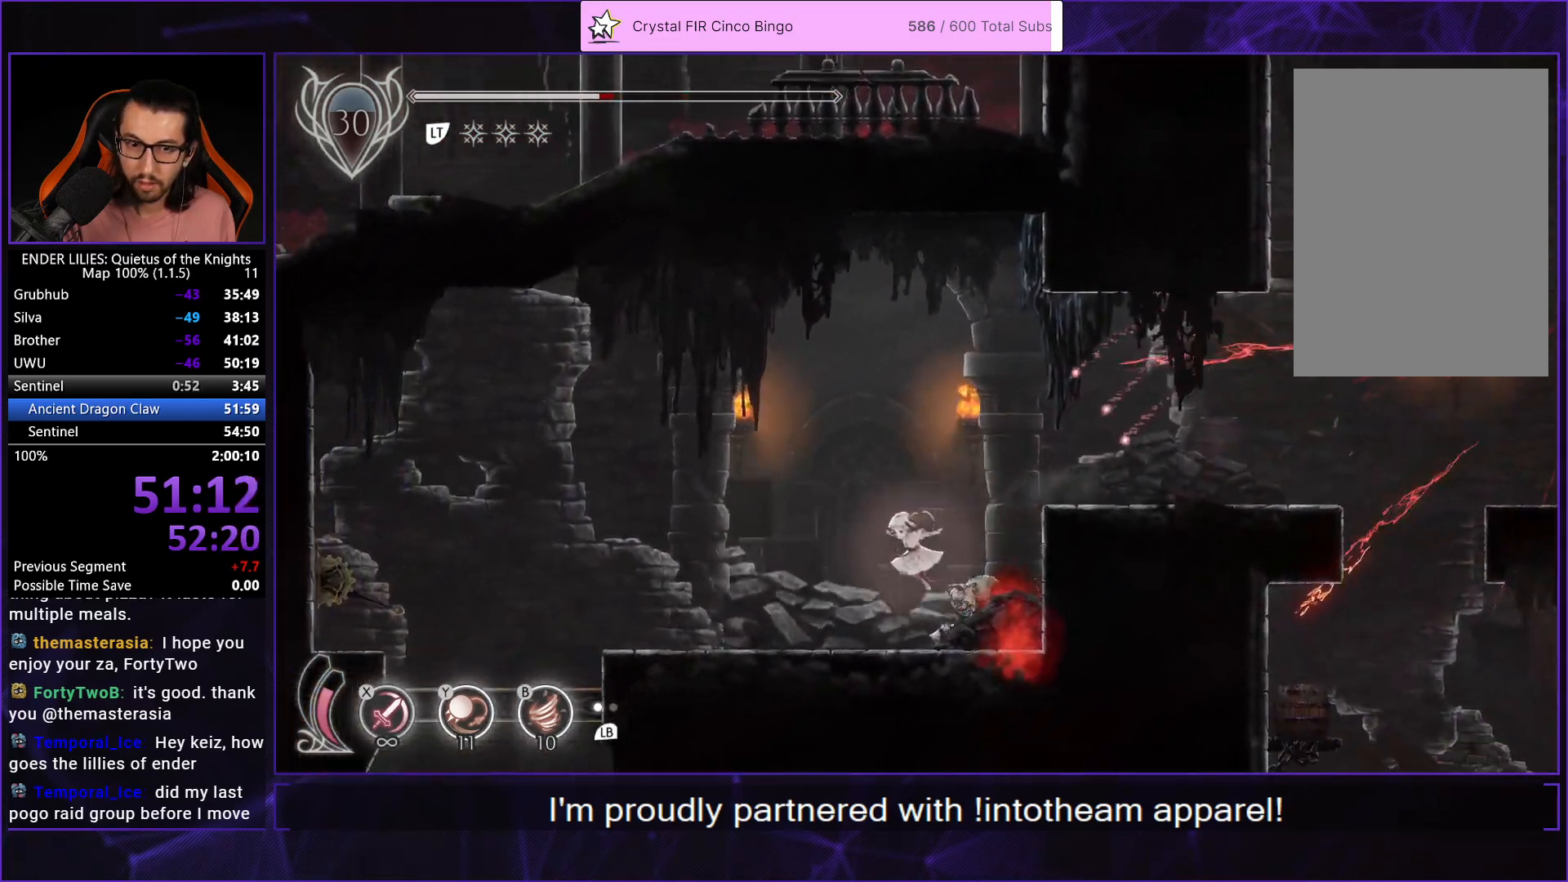
{"buttons": ["R1", "DPAD_LEFT"], "left_stick": "center", "right_stick": "center", "events": [[200, "R1", "down"], [333, "Y", "down"], [417, "R1", "up"], [450, "Y", "up"], [483, "R1", "down"]]}
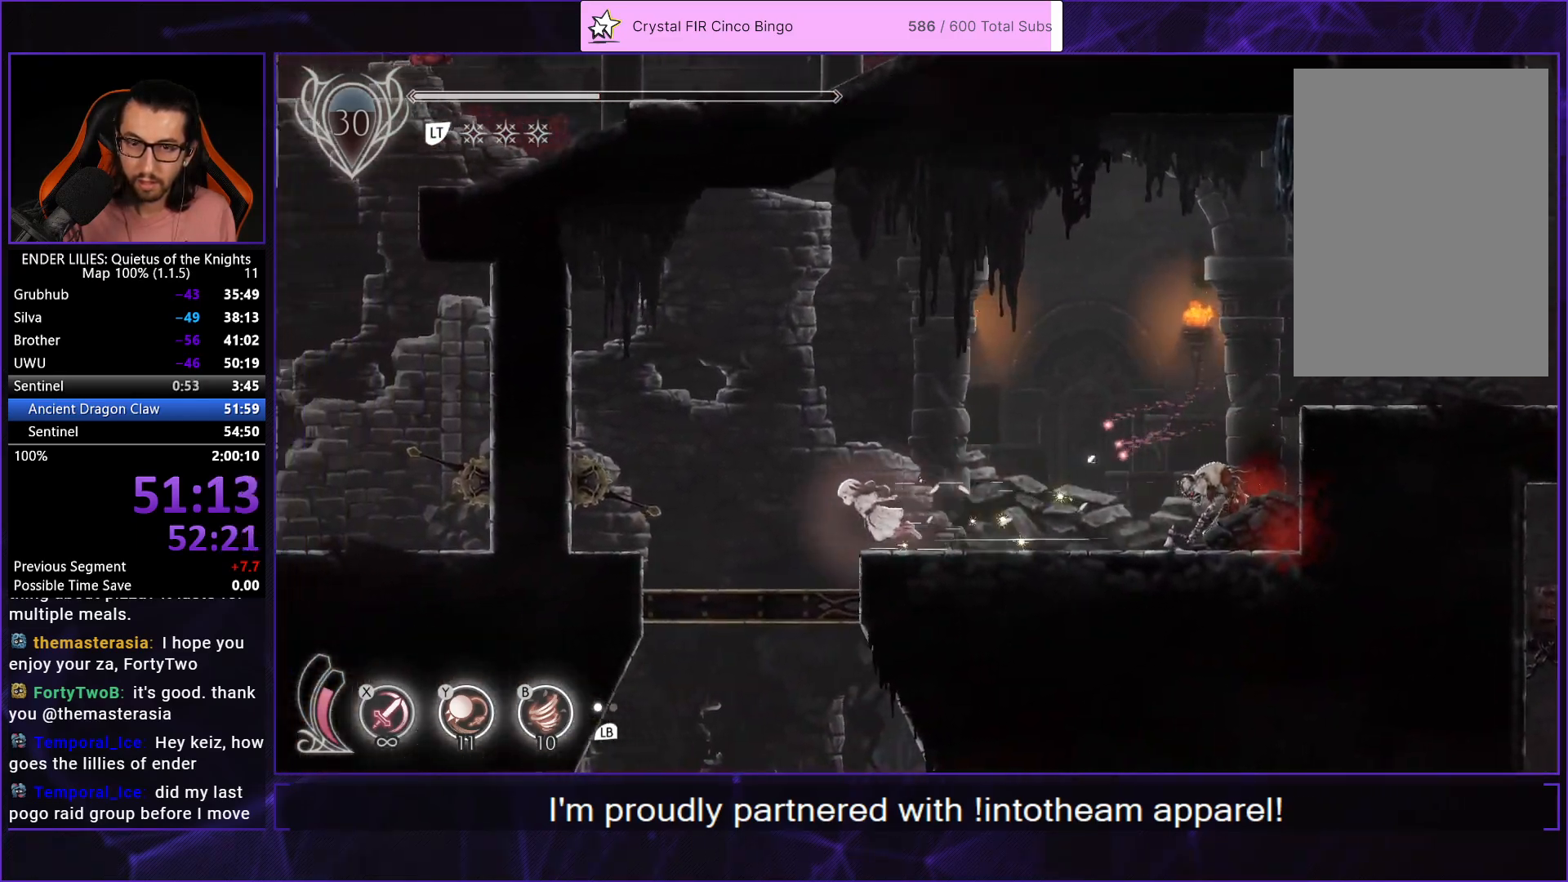
{"buttons": ["DPAD_LEFT"], "left_stick": "center", "right_stick": "center", "events": [[150, "R1", "up"]]}
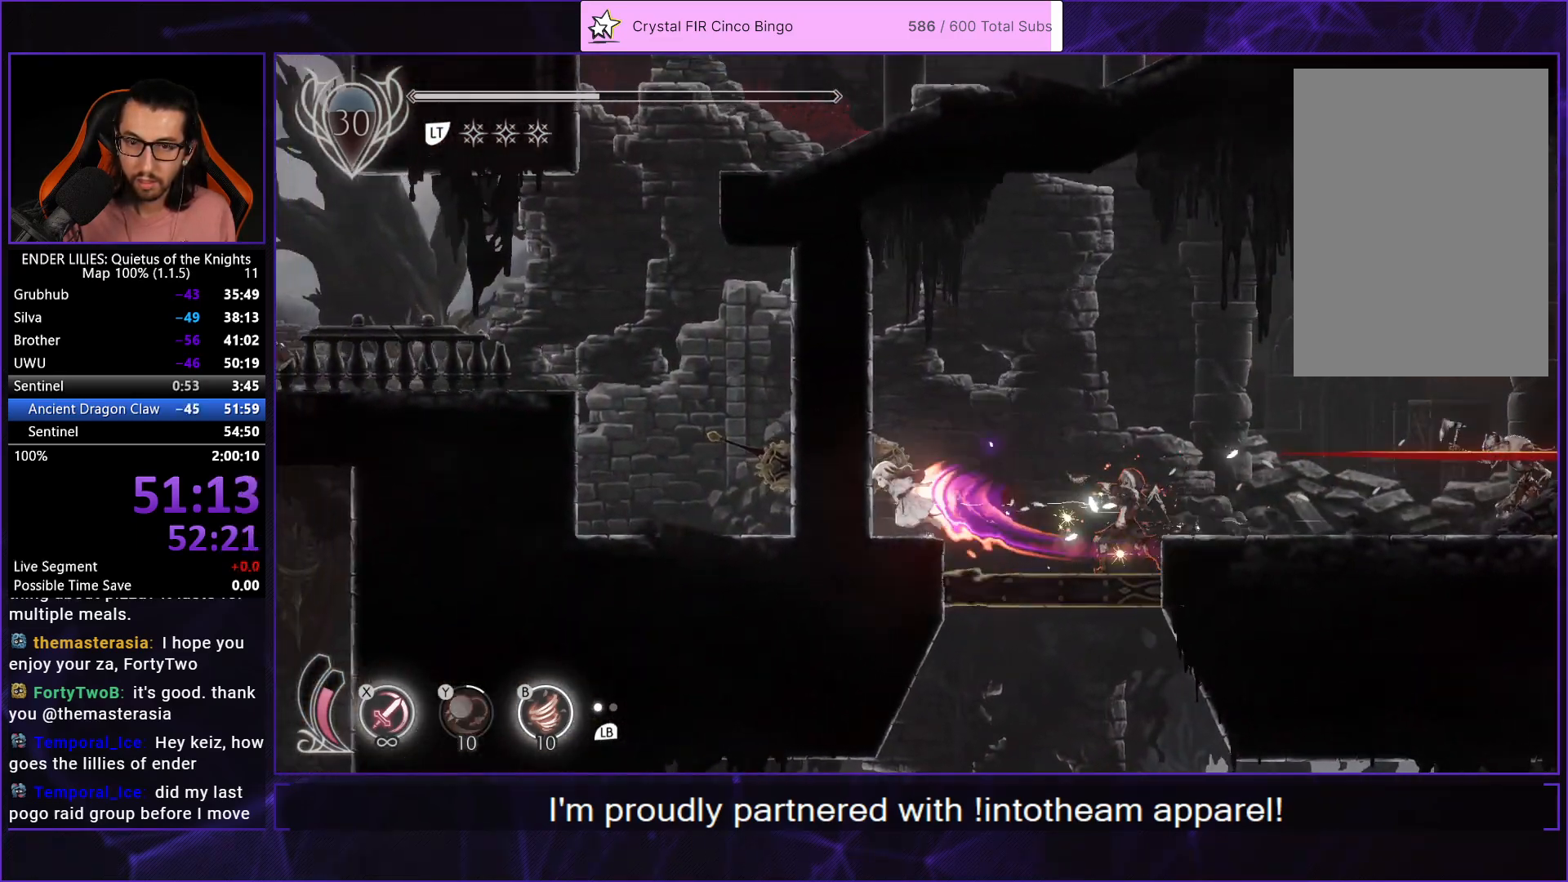
{"buttons": ["DPAD_RIGHT"], "left_stick": "center", "right_stick": "down", "events": [[150, "DPAD_LEFT", "up"], [217, "DPAD_RIGHT", "down"], [500, "right_stick", "down"]]}
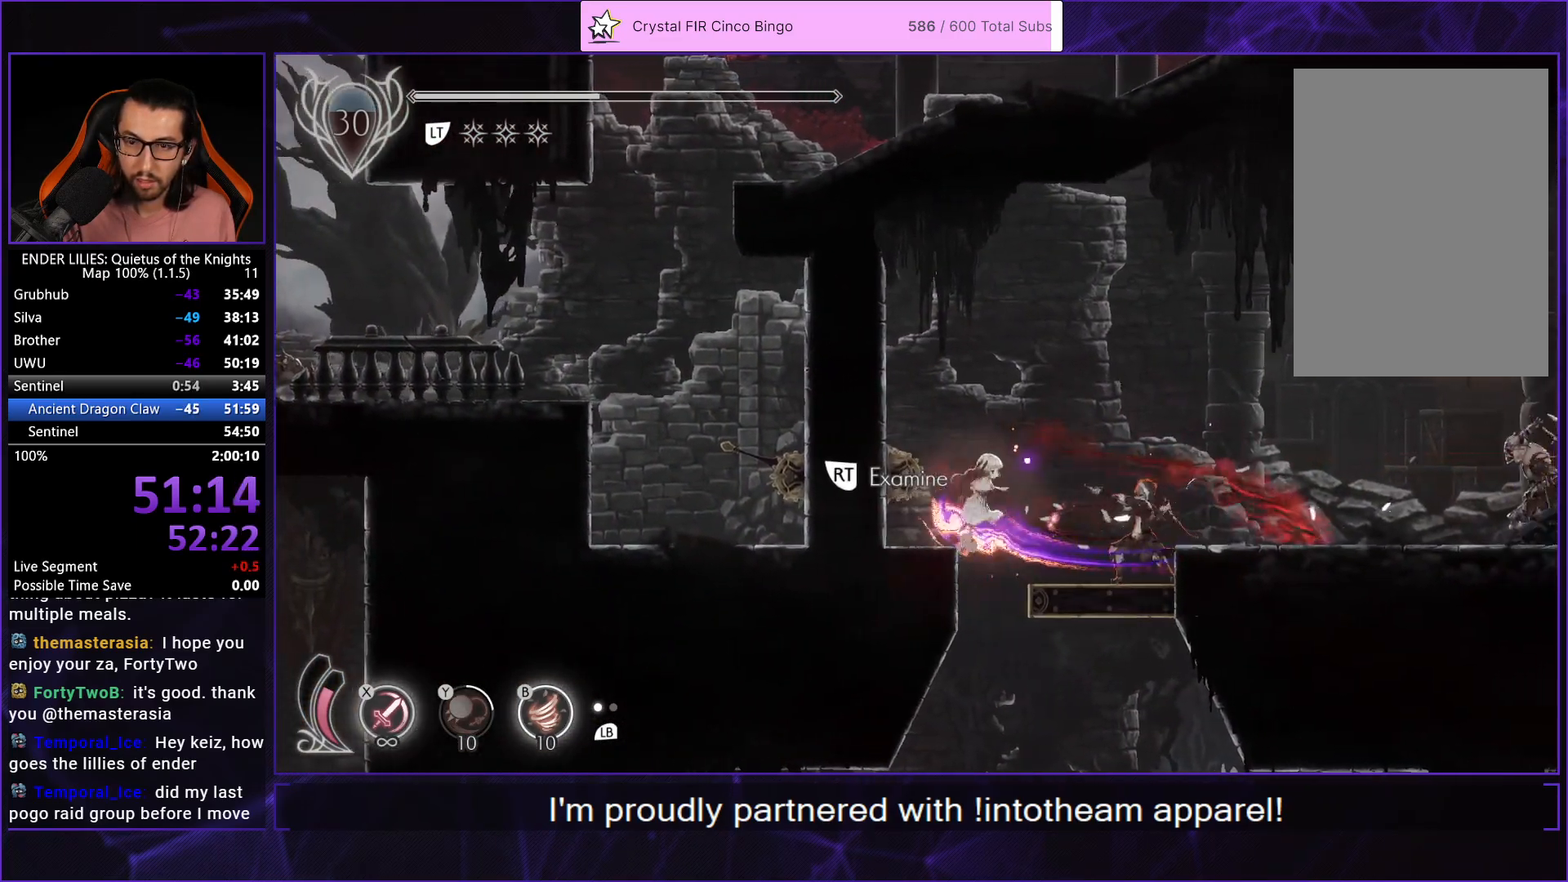
{"buttons": ["DPAD_LEFT"], "left_stick": "center", "right_stick": "down", "events": [[100, "DPAD_RIGHT", "up"], [267, "DPAD_LEFT", "down"]]}
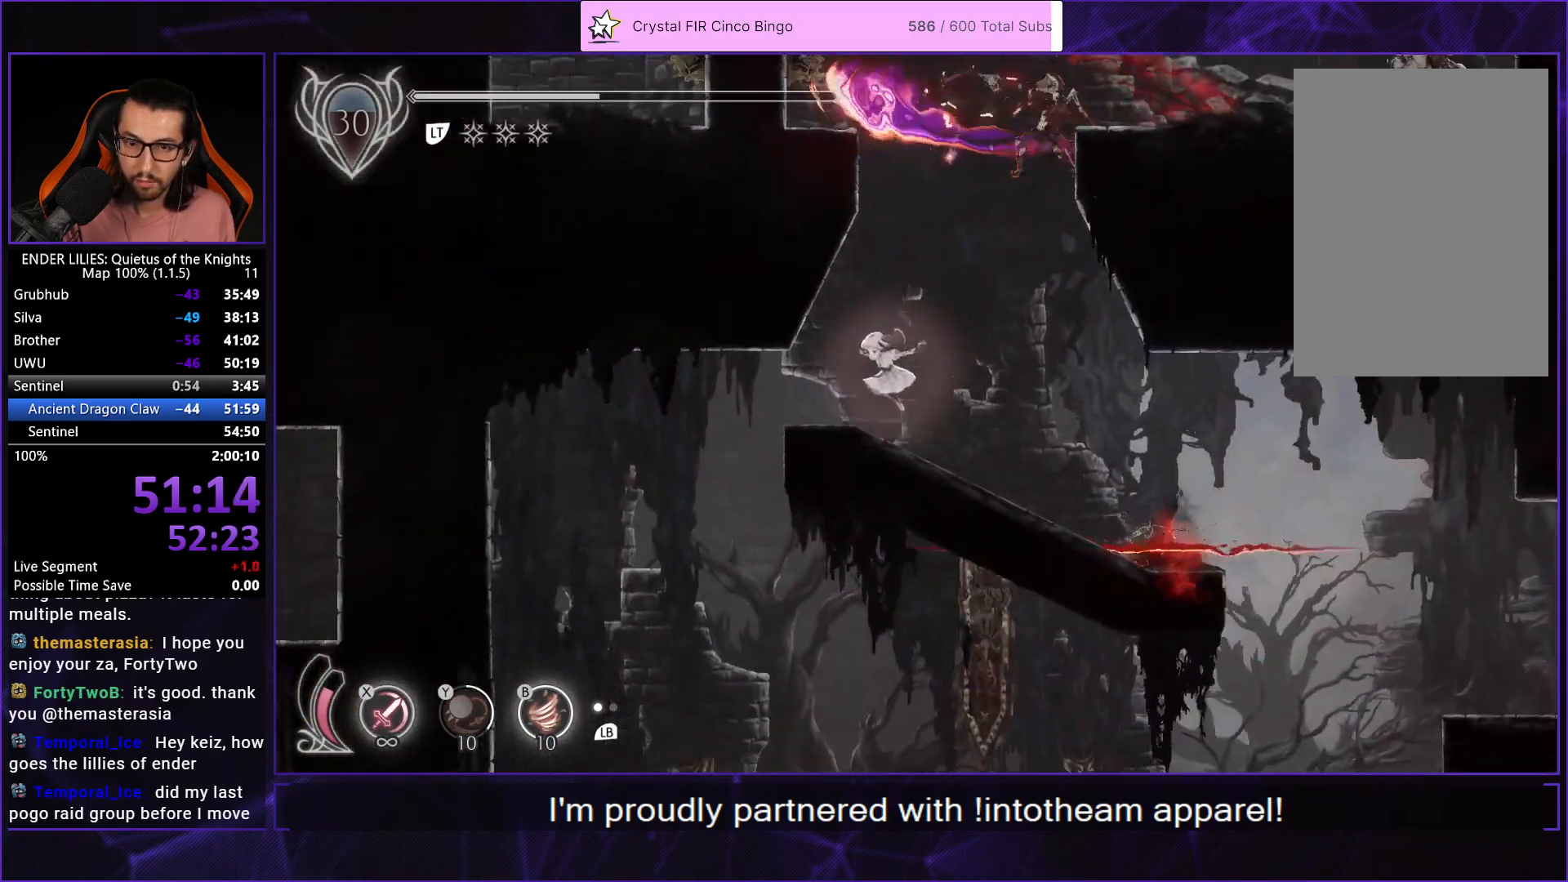
{"buttons": ["DPAD_LEFT"], "left_stick": "center", "right_stick": "down", "events": []}
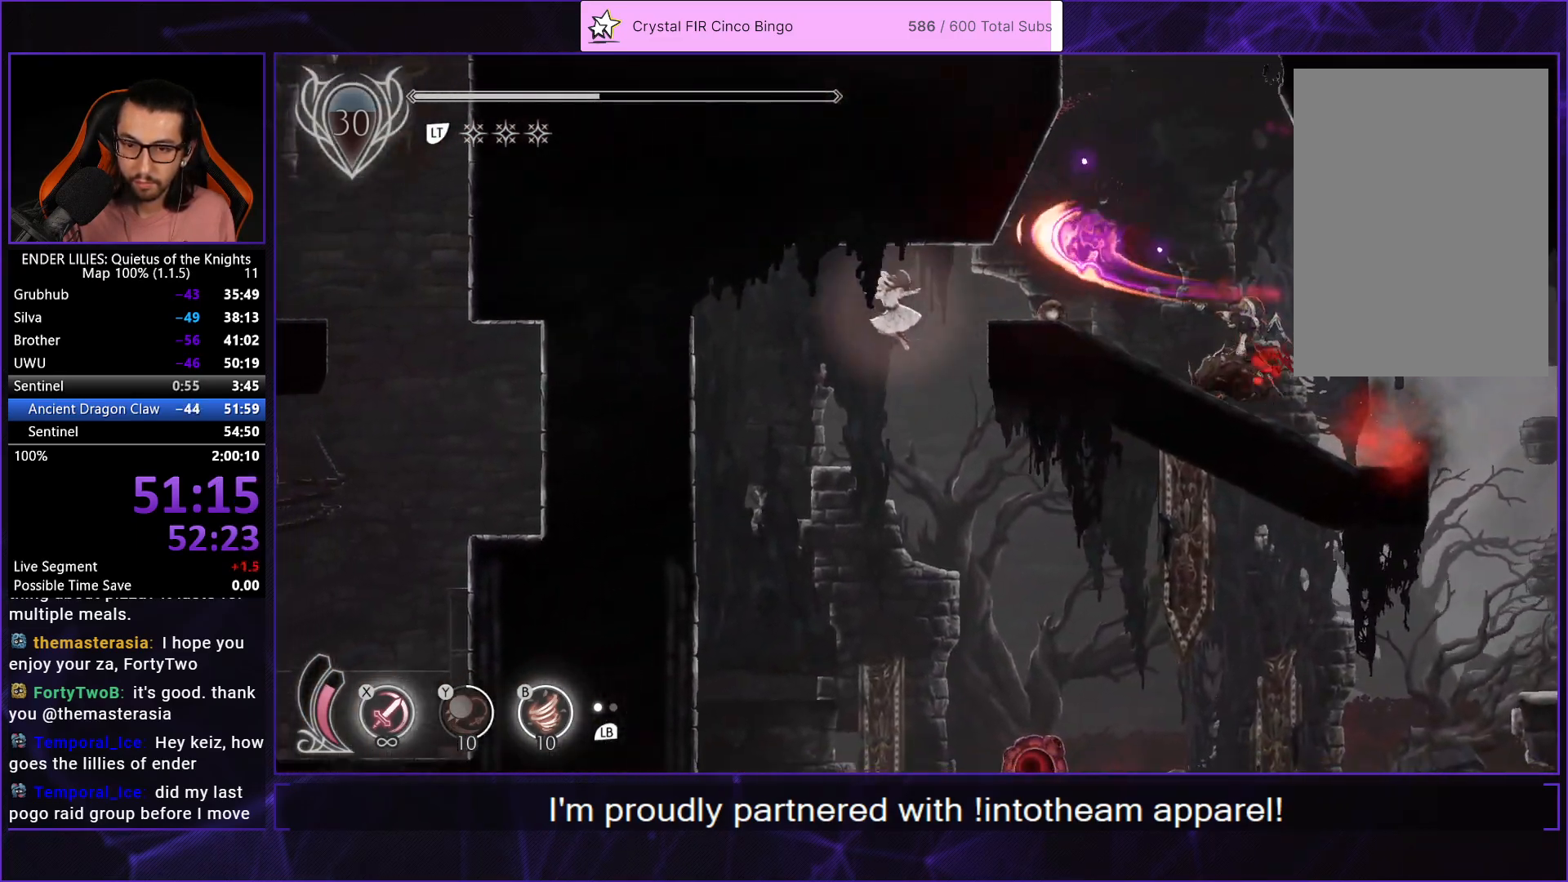
{"buttons": ["DPAD_RIGHT"], "left_stick": "center", "right_stick": "center", "events": [[17, "DPAD_LEFT", "up"], [100, "right_stick", "center"], [250, "DPAD_RIGHT", "down"]]}
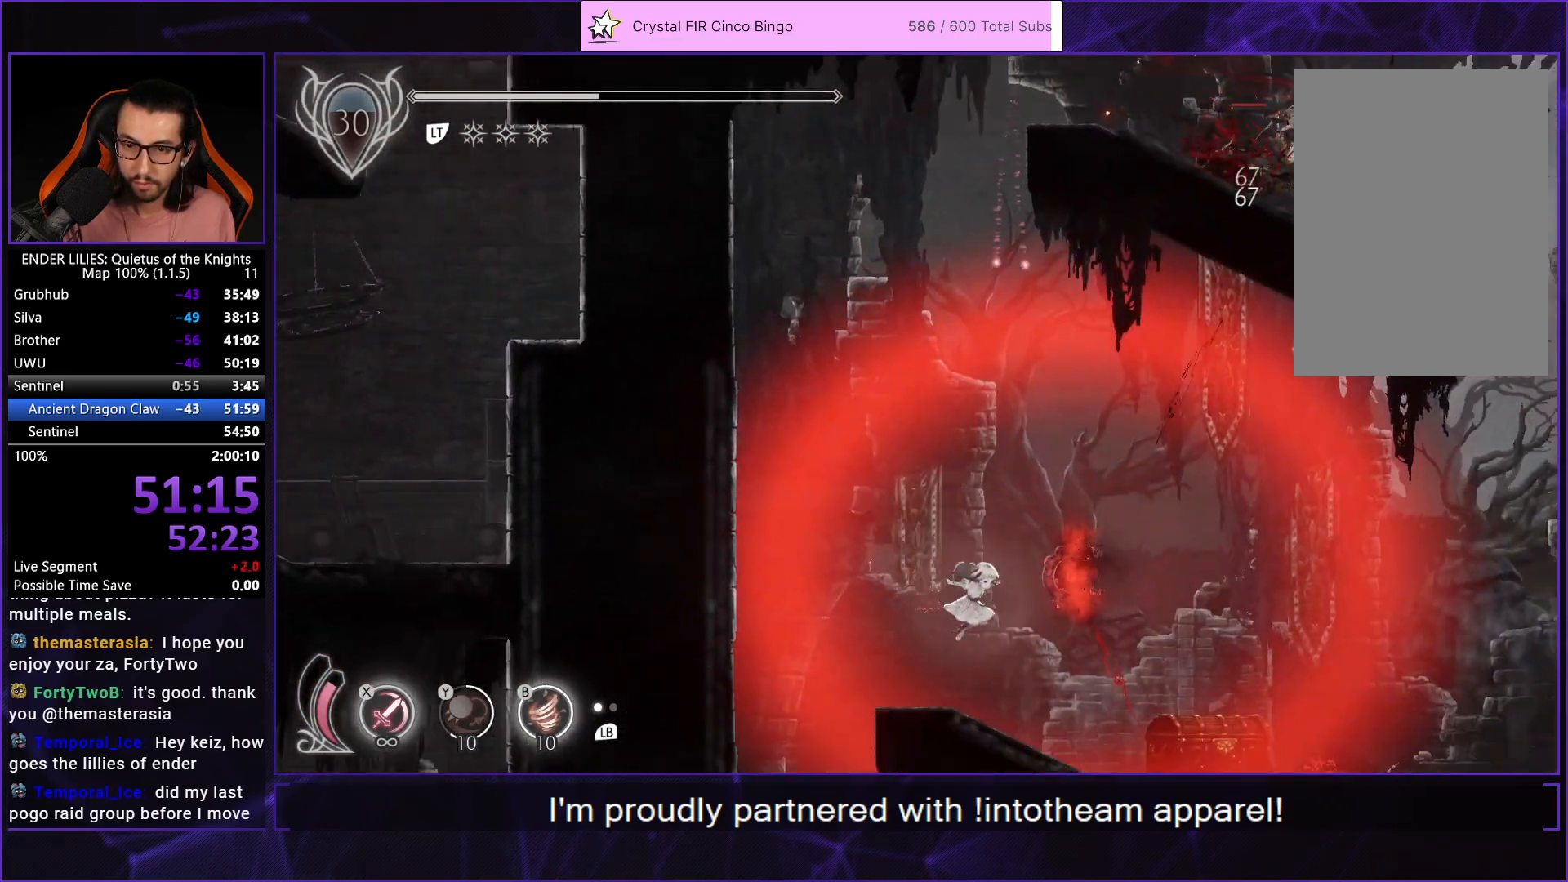
{"buttons": ["DPAD_LEFT"], "left_stick": "center", "right_stick": "center", "events": [[150, "R1", "down"], [250, "R1", "up"], [350, "DPAD_RIGHT", "up"], [383, "DPAD_LEFT", "down"]]}
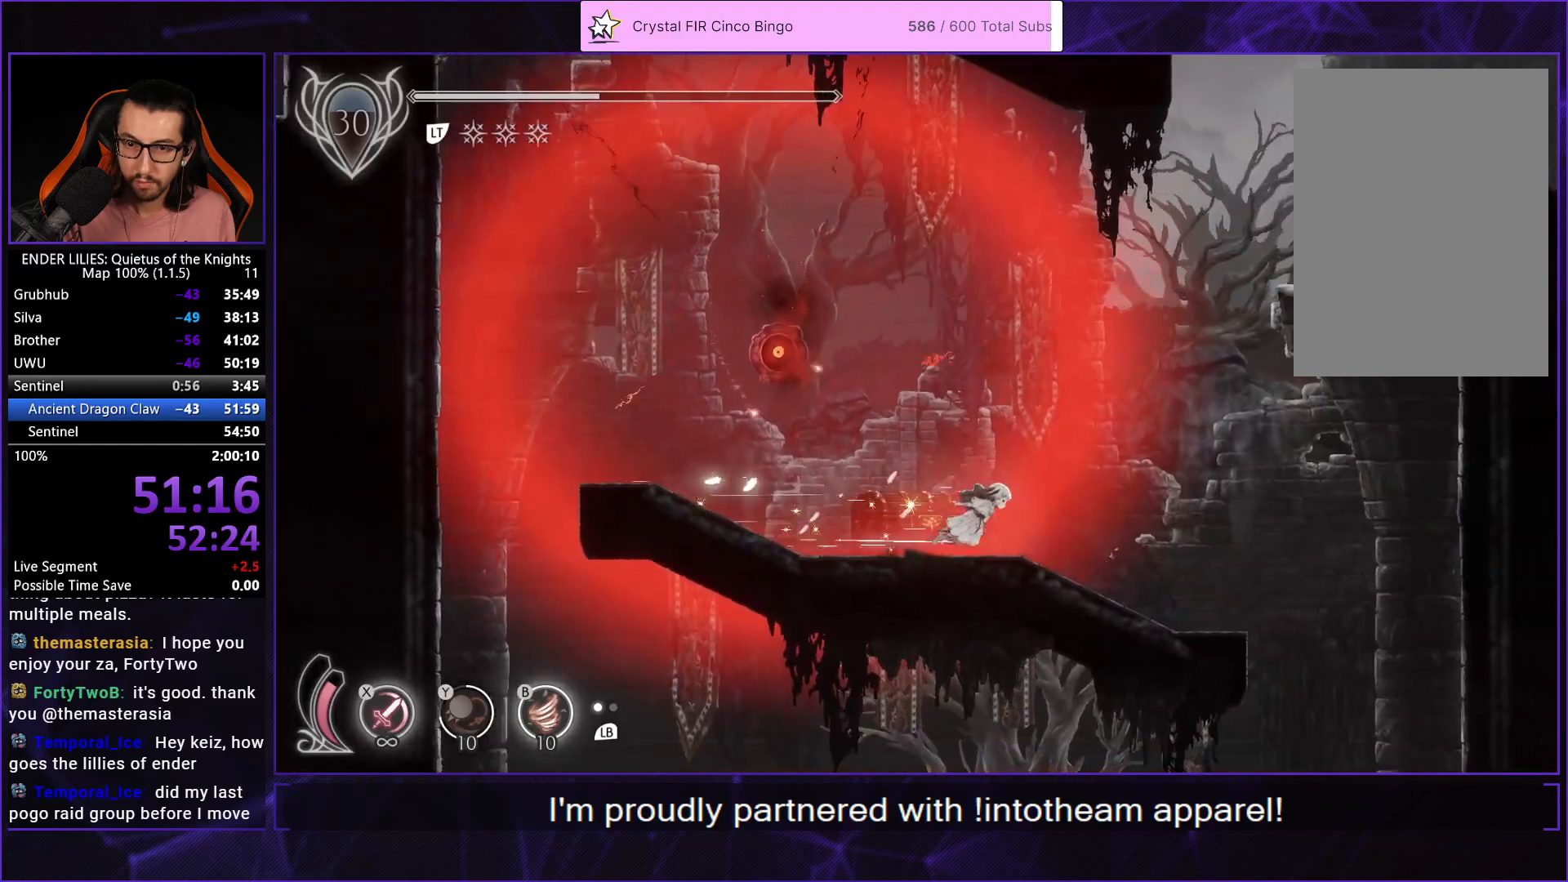
{"buttons": ["DPAD_LEFT"], "left_stick": "center", "right_stick": "center", "events": []}
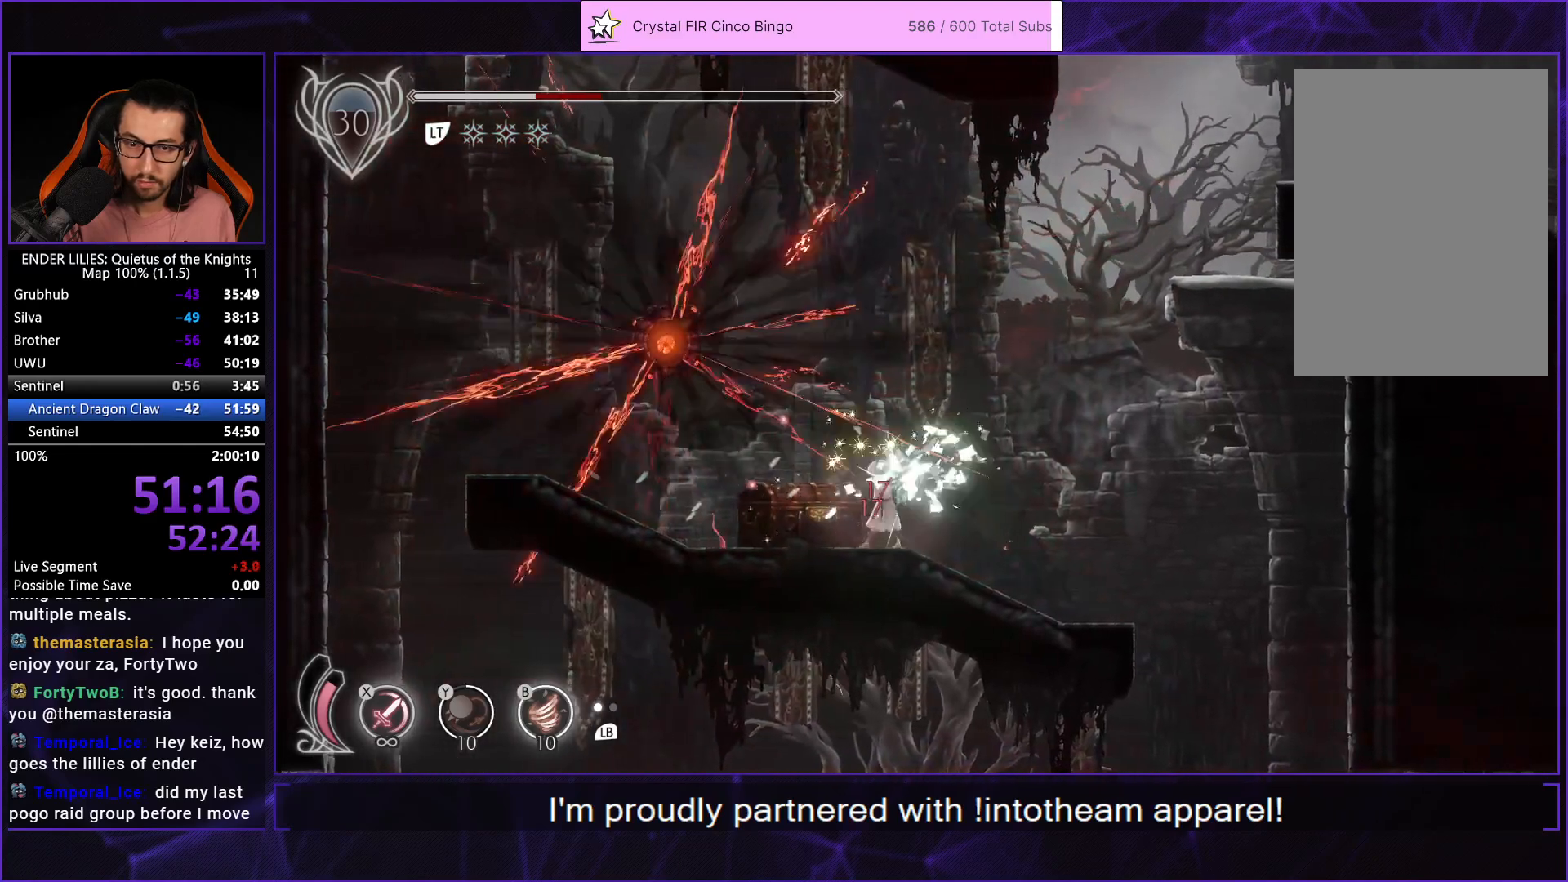
{"buttons": [], "left_stick": "center", "right_stick": "center", "events": [[367, "DPAD_LEFT", "up"]]}
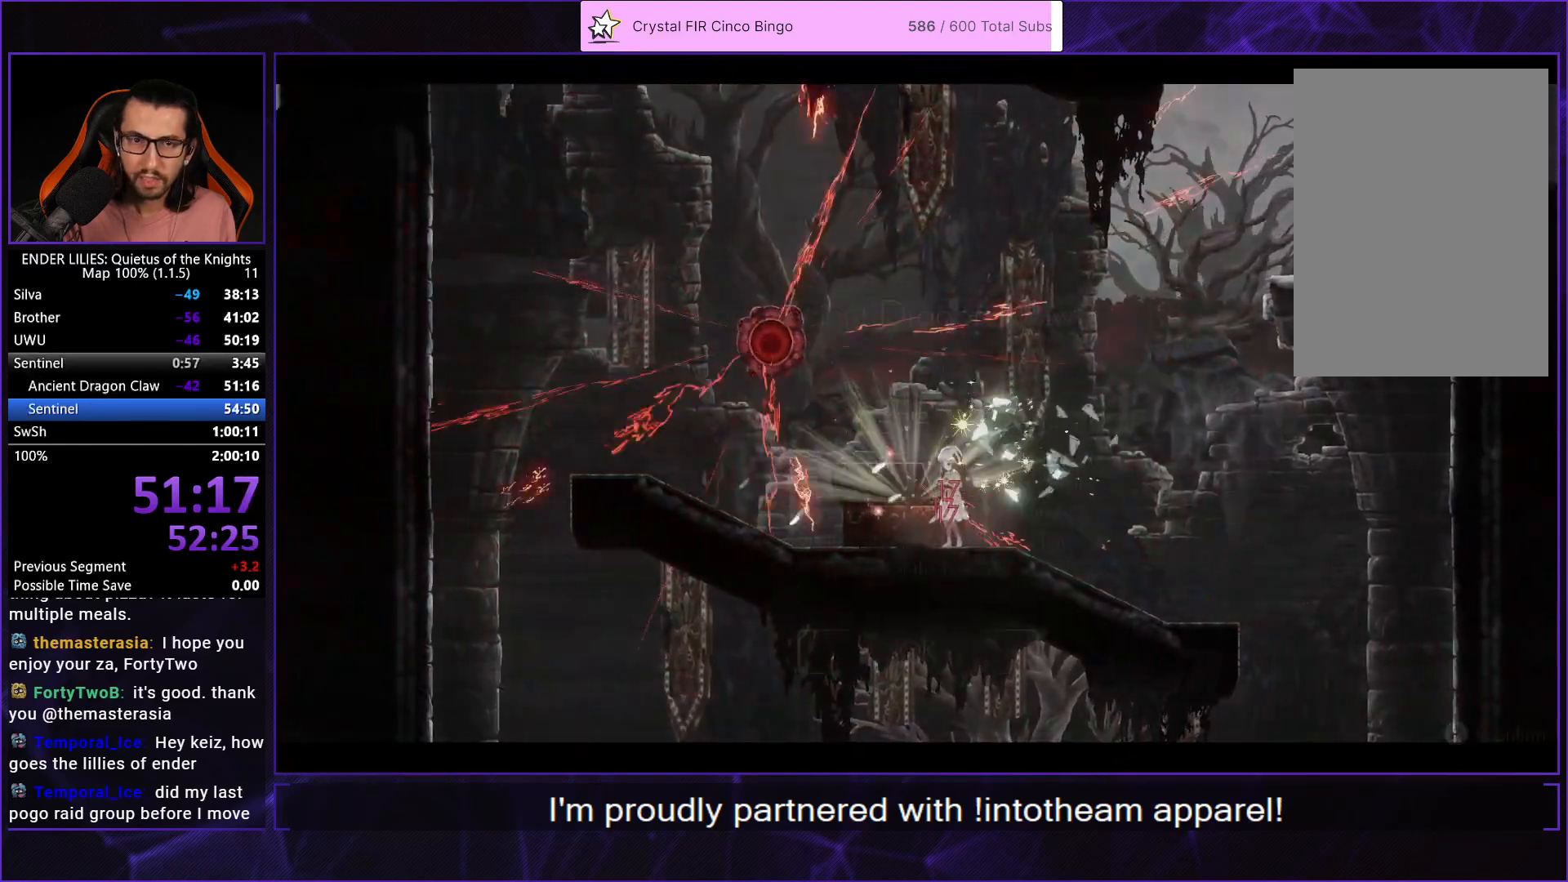
{"buttons": ["A"], "left_stick": "center", "right_stick": "center", "events": [[100, "A", "down"], [167, "A", "up"], [233, "A", "down"], [283, "A", "up"], [350, "A", "down"], [433, "A", "up"], [500, "A", "down"]]}
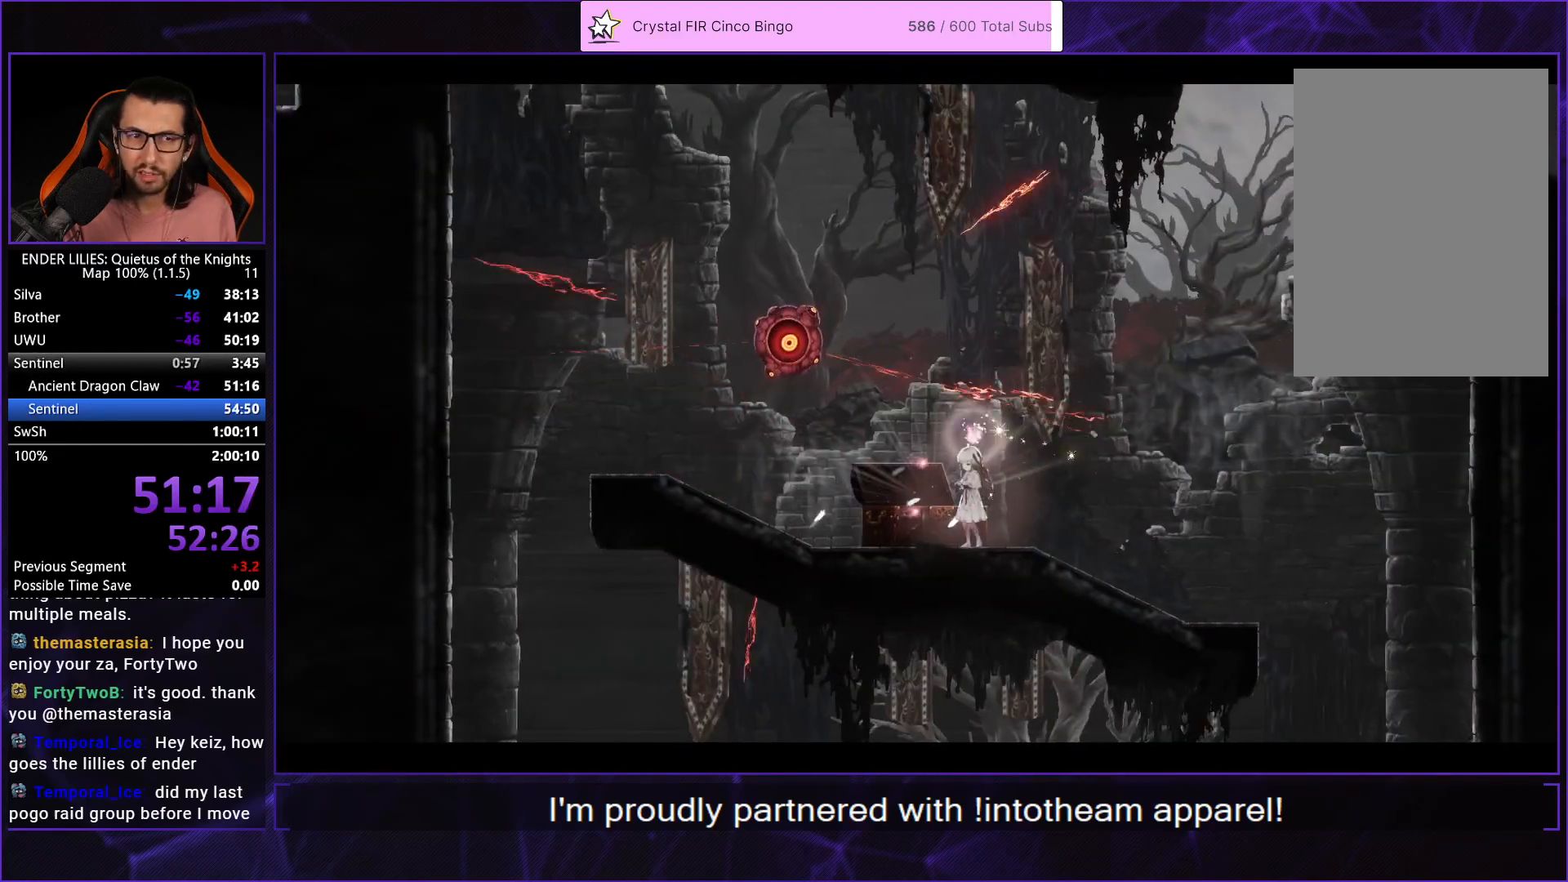
{"buttons": ["DPAD_LEFT"], "left_stick": "center", "right_stick": "center", "events": [[100, "A", "up"], [117, "DPAD_LEFT", "down"], [167, "A", "down"], [250, "A", "up"], [250, "DPAD_LEFT", "up"], [317, "A", "down"], [317, "DPAD_LEFT", "down"], [417, "A", "up"], [450, "DPAD_LEFT", "up"], [483, "DPAD_LEFT", "down"]]}
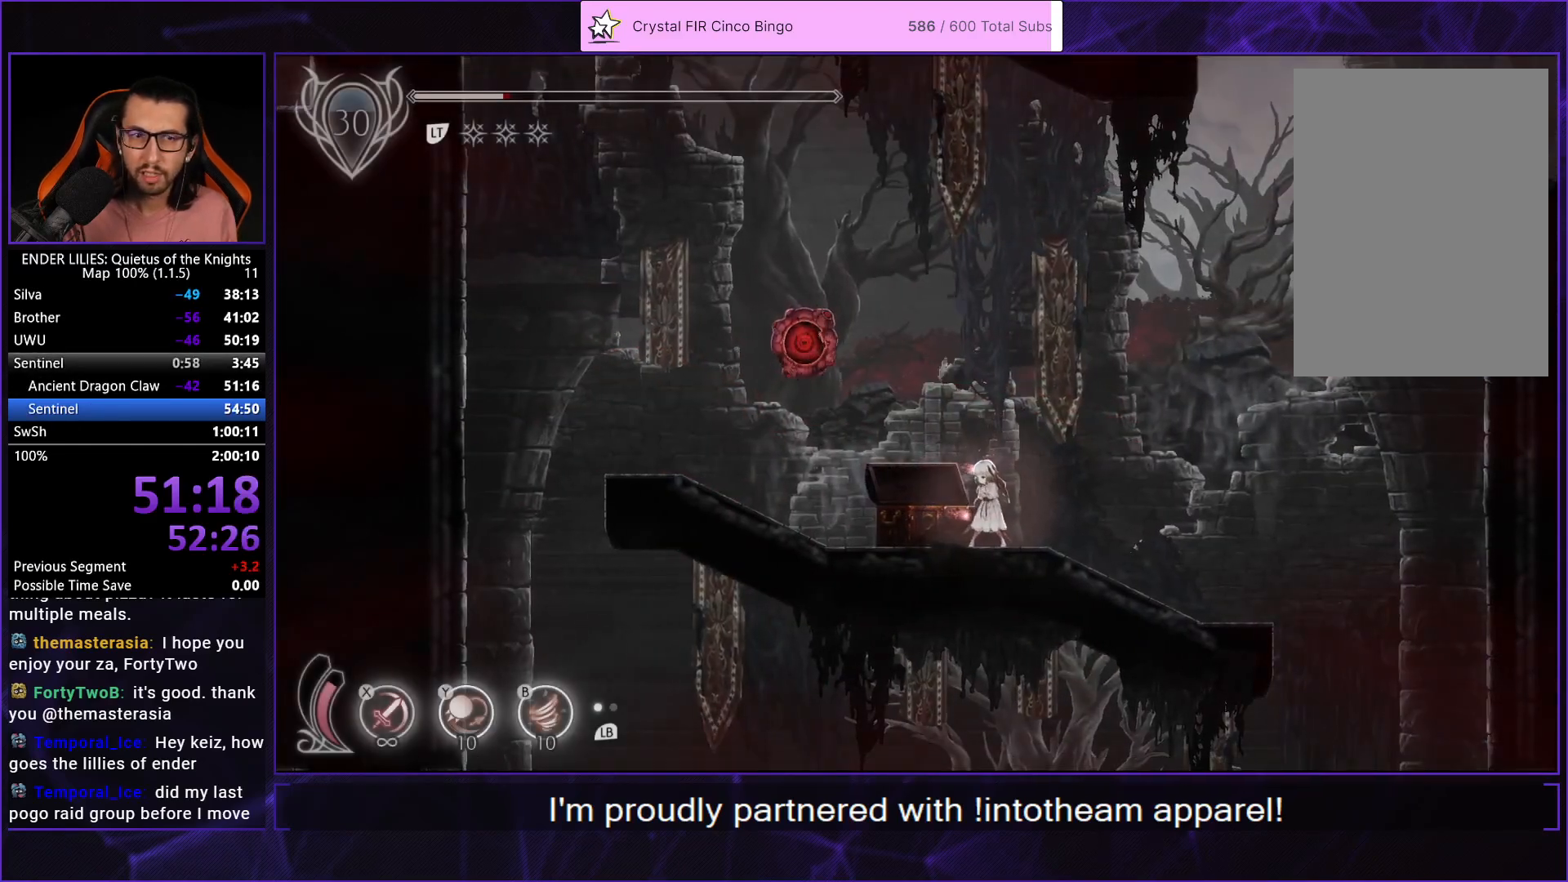
{"buttons": [], "left_stick": "center", "right_stick": "center", "events": [[117, "DPAD_LEFT", "up"], [200, "START", "down"], [300, "START", "up"]]}
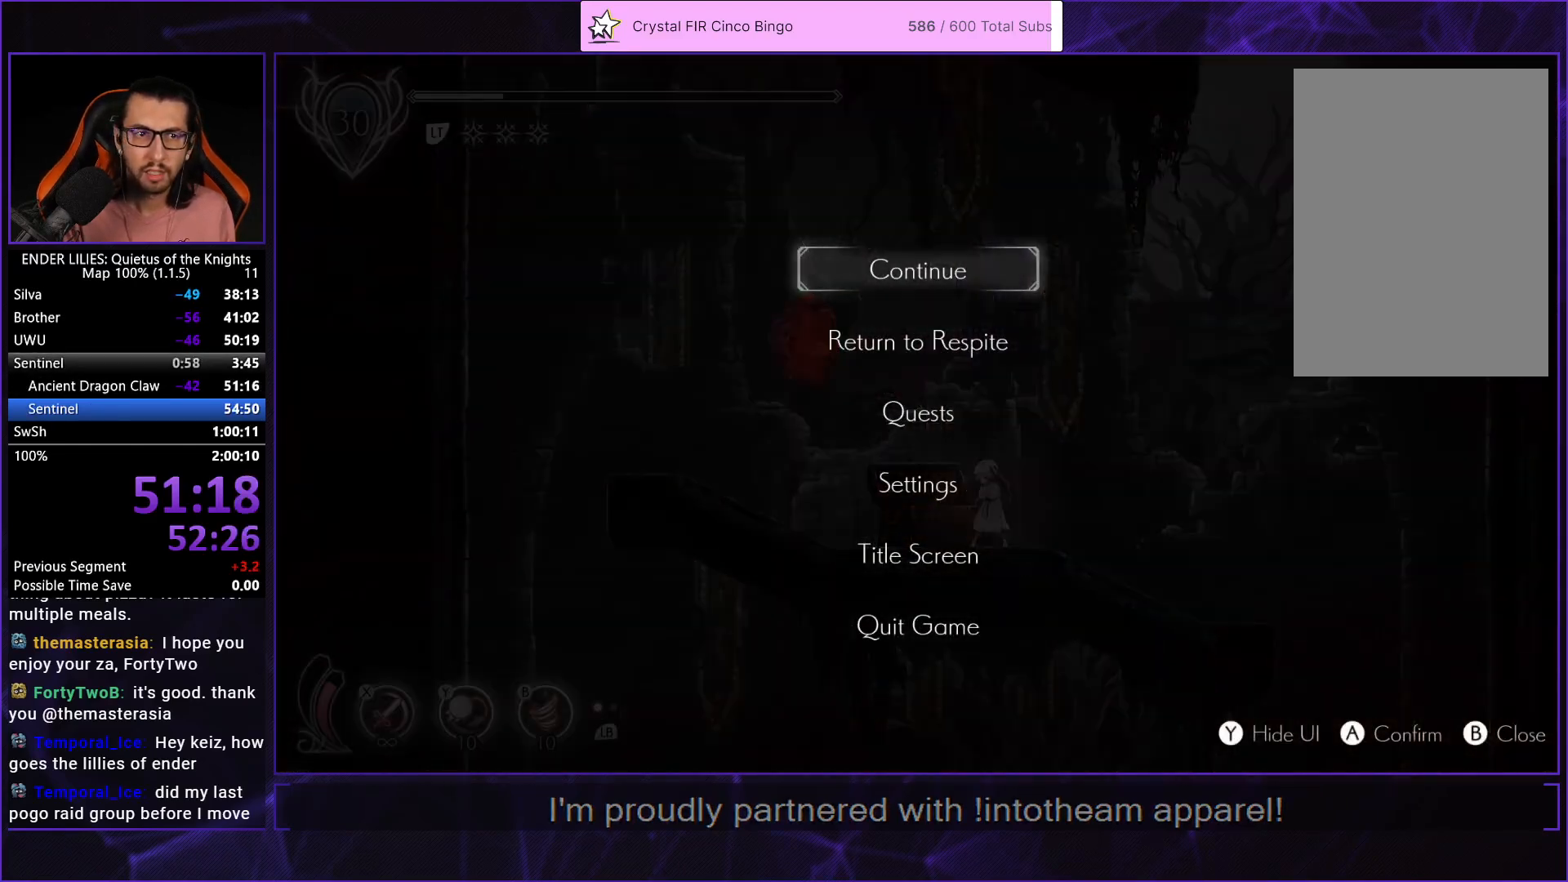
{"buttons": [], "left_stick": "center", "right_stick": "center", "events": [[50, "DPAD_DOWN", "down"], [133, "A", "down"], [167, "DPAD_DOWN", "up"], [217, "A", "up"], [250, "DPAD_LEFT", "down"], [300, "A", "down"], [350, "A", "up"], [350, "DPAD_LEFT", "up"], [417, "A", "down"], [500, "A", "up"]]}
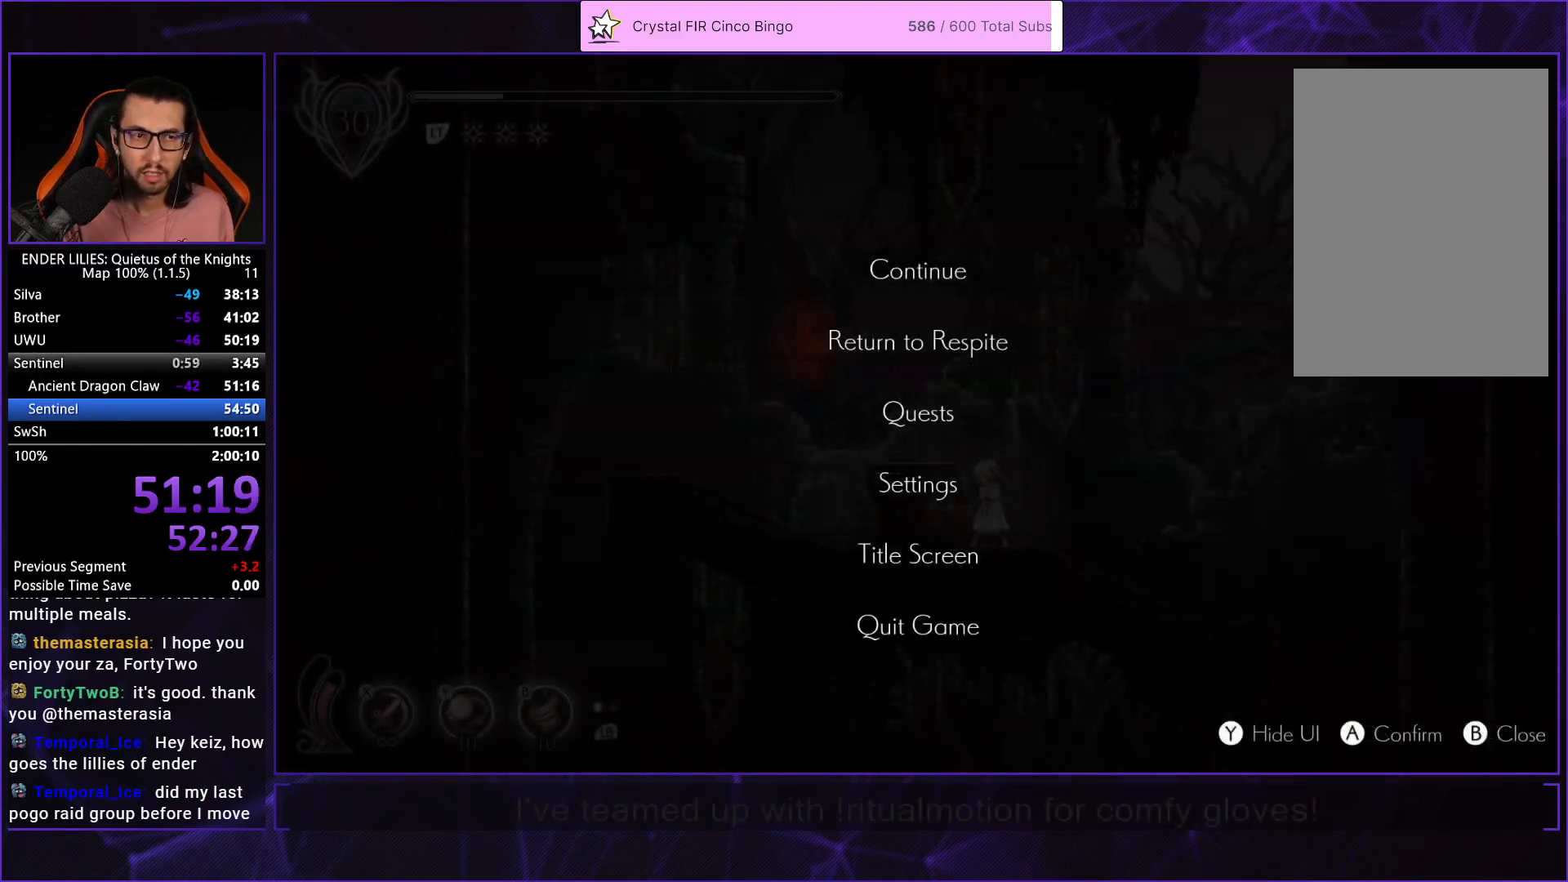
{"buttons": ["A"], "left_stick": "center", "right_stick": "center", "events": [[67, "A", "down"], [133, "A", "up"], [200, "A", "down"], [283, "A", "up"], [350, "A", "down"], [417, "A", "up"], [483, "A", "down"]]}
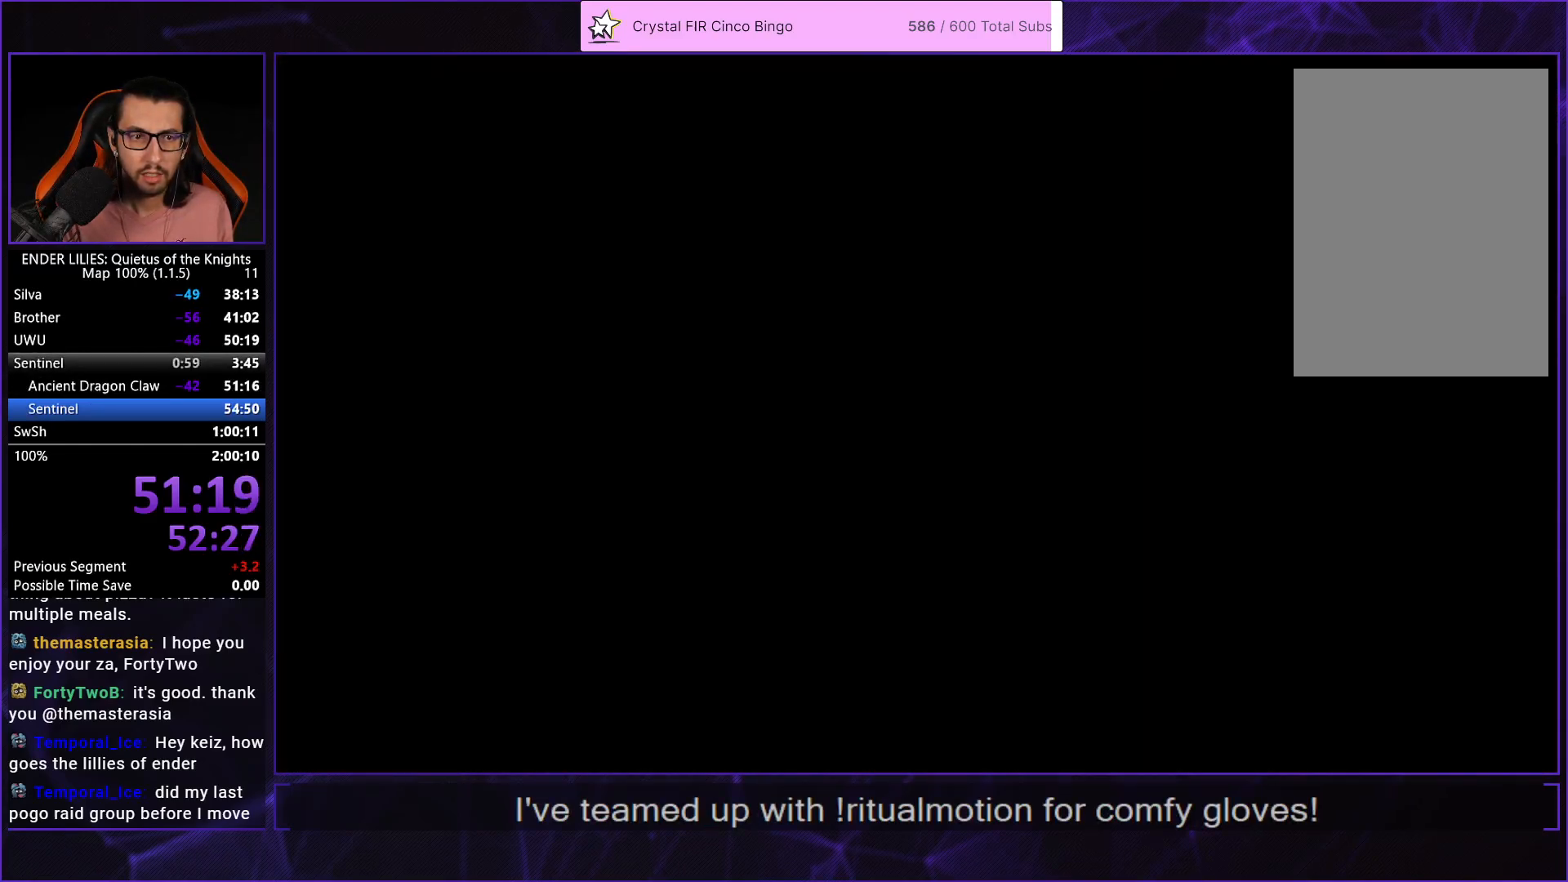
{"buttons": ["A"], "left_stick": "center", "right_stick": "center", "events": [[67, "A", "up"], [133, "A", "down"], [233, "A", "up"], [283, "A", "down"], [367, "A", "up"], [433, "A", "down"]]}
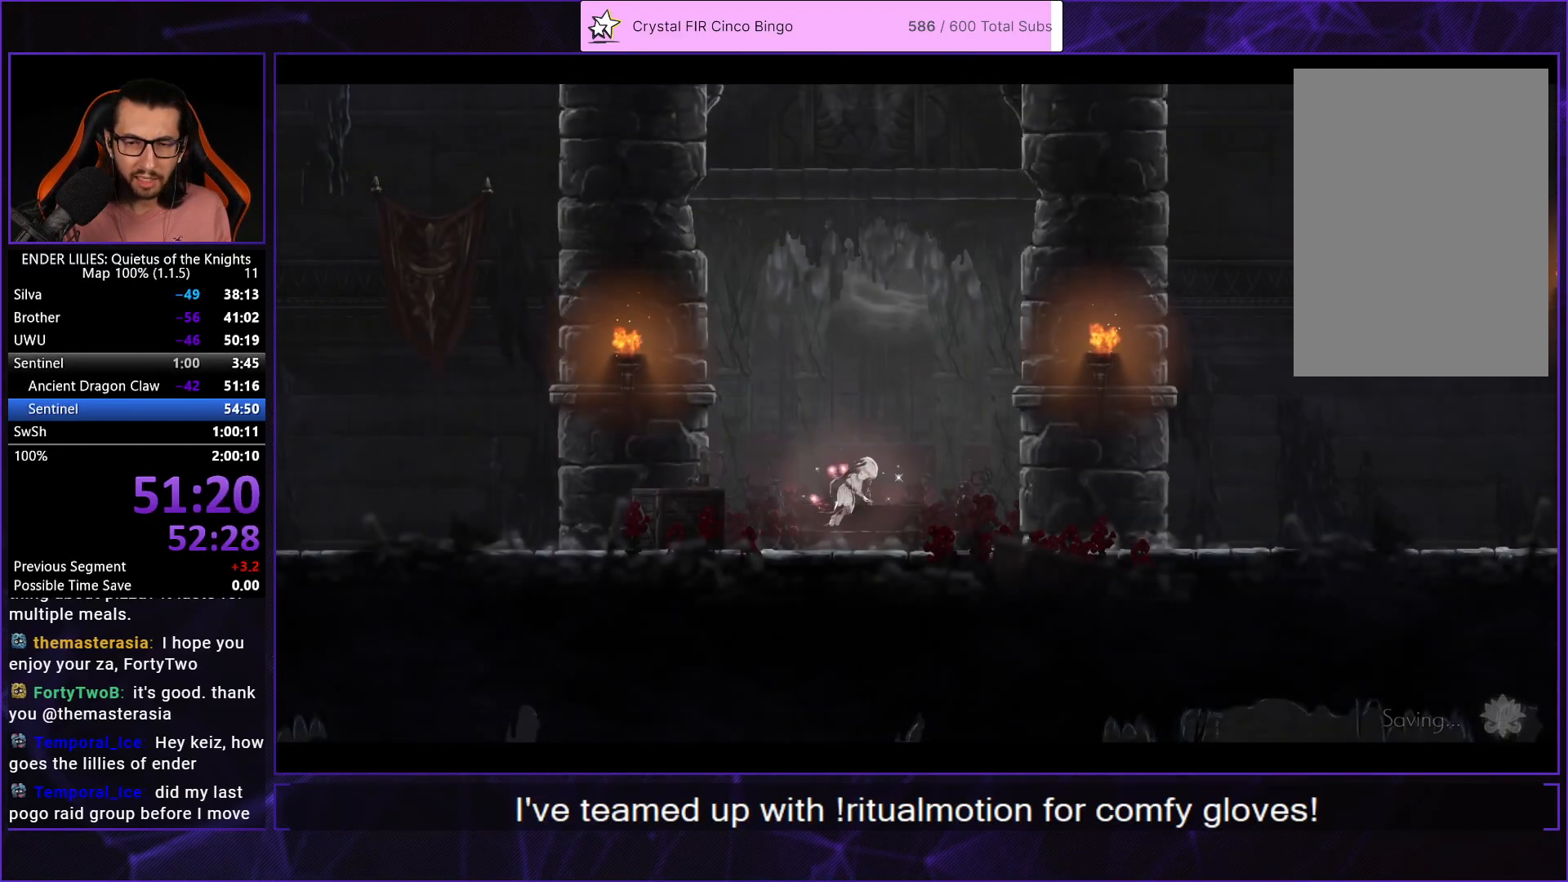
{"buttons": ["DPAD_RIGHT"], "left_stick": "center", "right_stick": "center", "events": [[17, "A", "up"], [100, "A", "down"], [200, "A", "up"], [250, "A", "down"], [333, "A", "up"], [417, "A", "down"], [450, "DPAD_RIGHT", "down"], [500, "A", "up"]]}
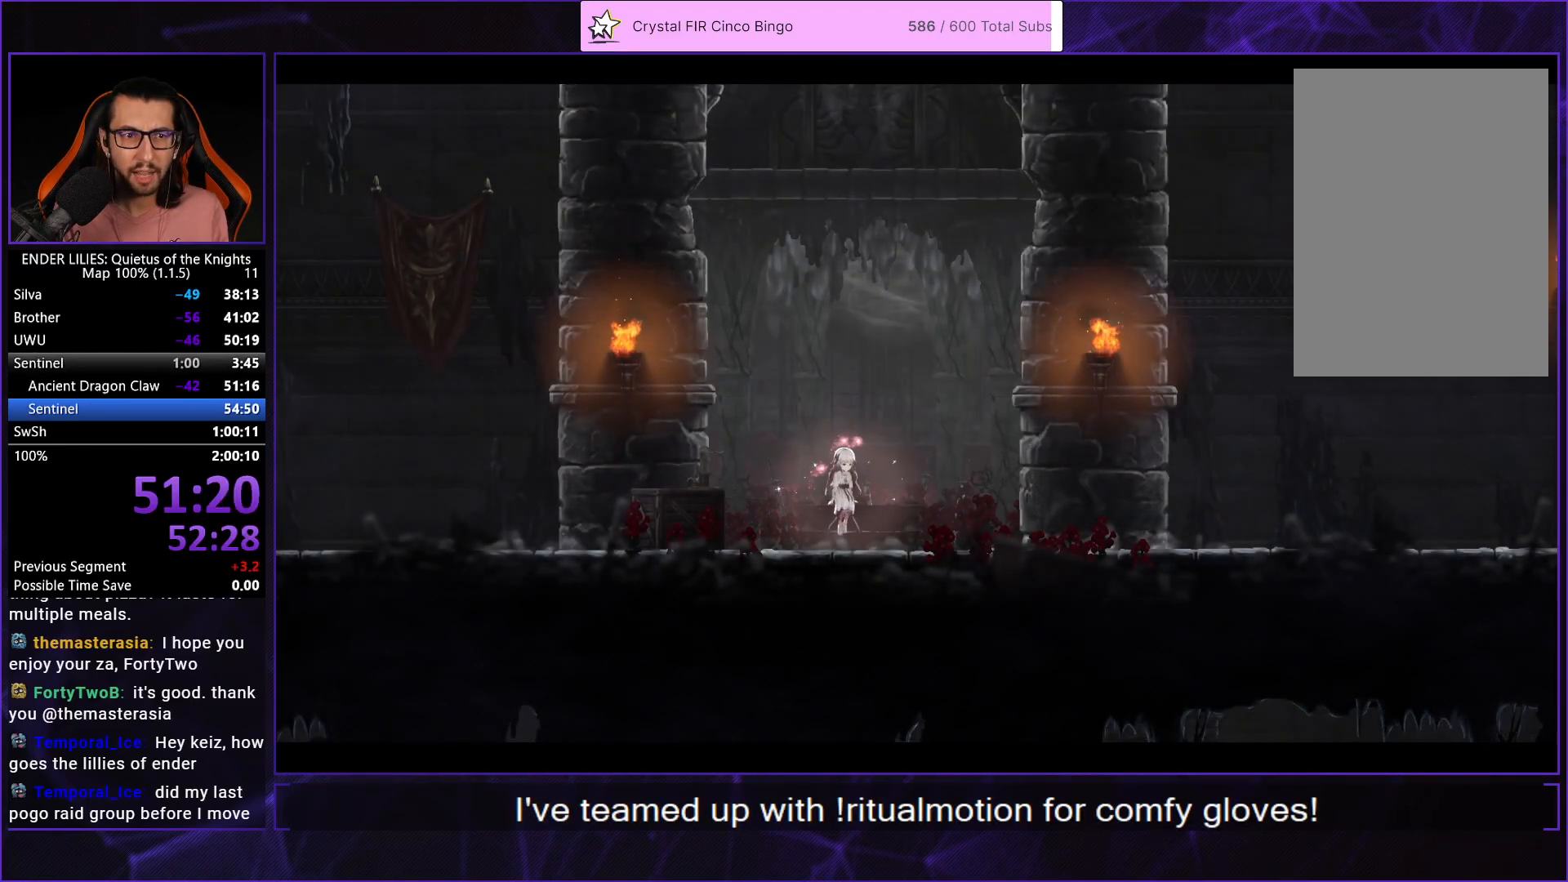
{"buttons": ["DPAD_RIGHT"], "left_stick": "center", "right_stick": "center", "events": [[67, "A", "down"], [200, "A", "up"]]}